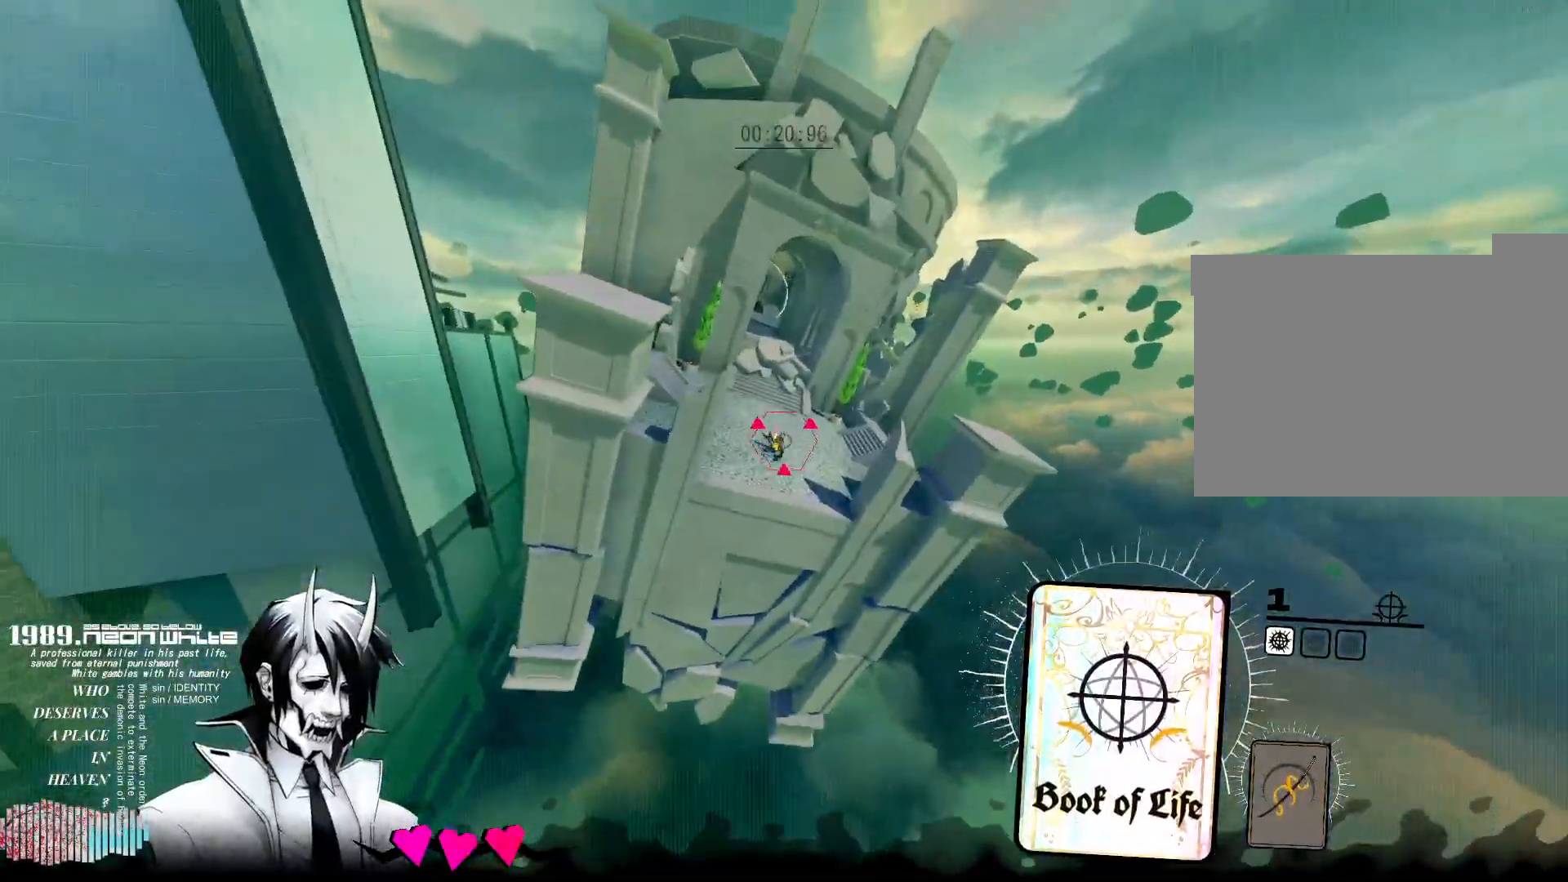
Gameplay with keyboard and mouse; each line is a JSON object with the keys and mouse buttons held at the frame after it. "events" lists presses ("down") and releases ("up") of "1", "2", "3", "4", "5", "a", "alt", "c", "caps_lock", "ctrl", "d", "e", "f", "g", "q", "r", "s", "shift", "space", "t", "tab", "v", "w", "x", "z", "mouse_left", "mouse_wheel" and "mouse_right" between this image and that frame as [ms after this image, input, new state], when the widget could be followed in between. "mouse_left", "mouse_wheel", "mouse_right" = the "left", "wheel", "right" buttons of the "mouse" list. No other keys are recorded. "wheel" means that the mouse wheel is clicked or scrolled. Not read: mouse_move.
{"keys": ["a", "w"], "mouse": [], "events": [[83, "mouse_right", "up"], [167, "mouse_right", "down"], [317, "mouse_right", "up"], [367, "a", "down"]]}
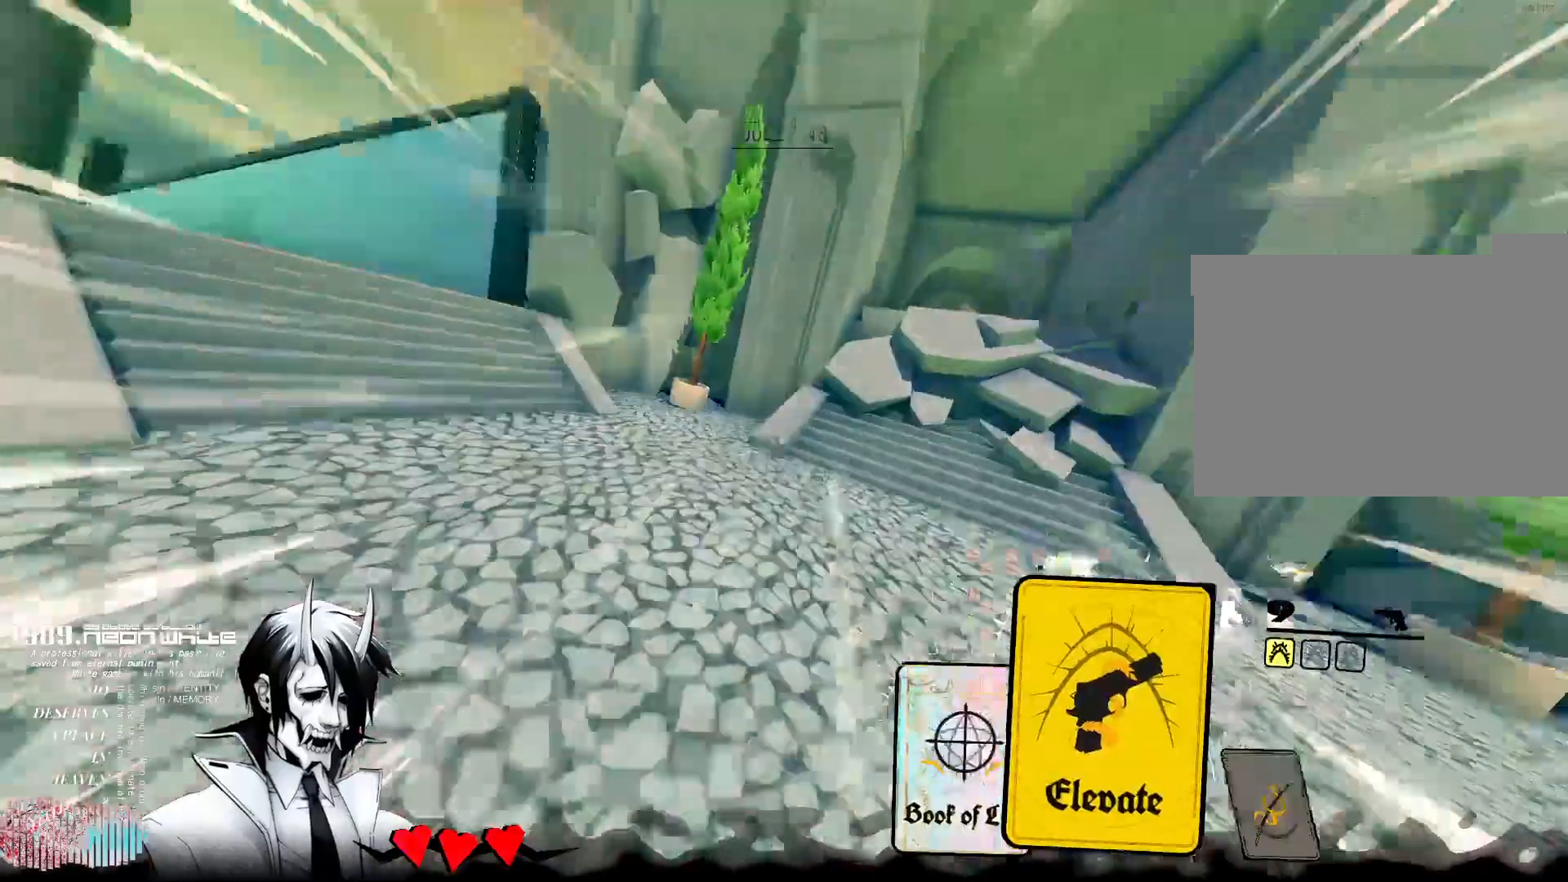
{"keys": ["a", "w"], "mouse": ["right"], "events": [[383, "mouse_right", "down"]]}
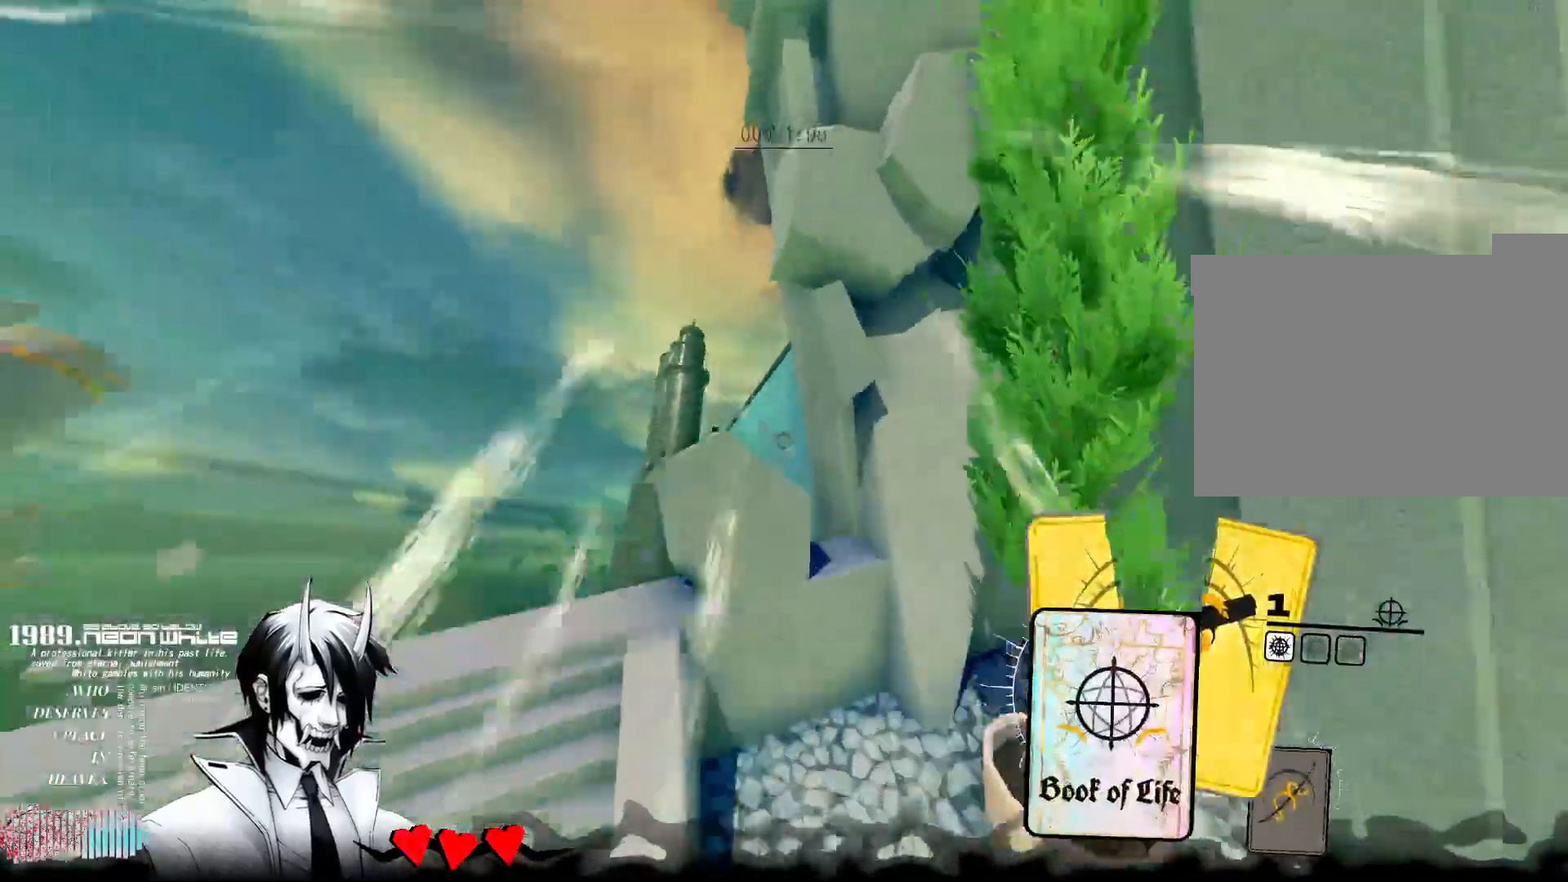
{"keys": ["w"], "mouse": [], "events": [[17, "a", "up"], [100, "mouse_right", "up"], [217, "a", "down"], [400, "a", "up"]]}
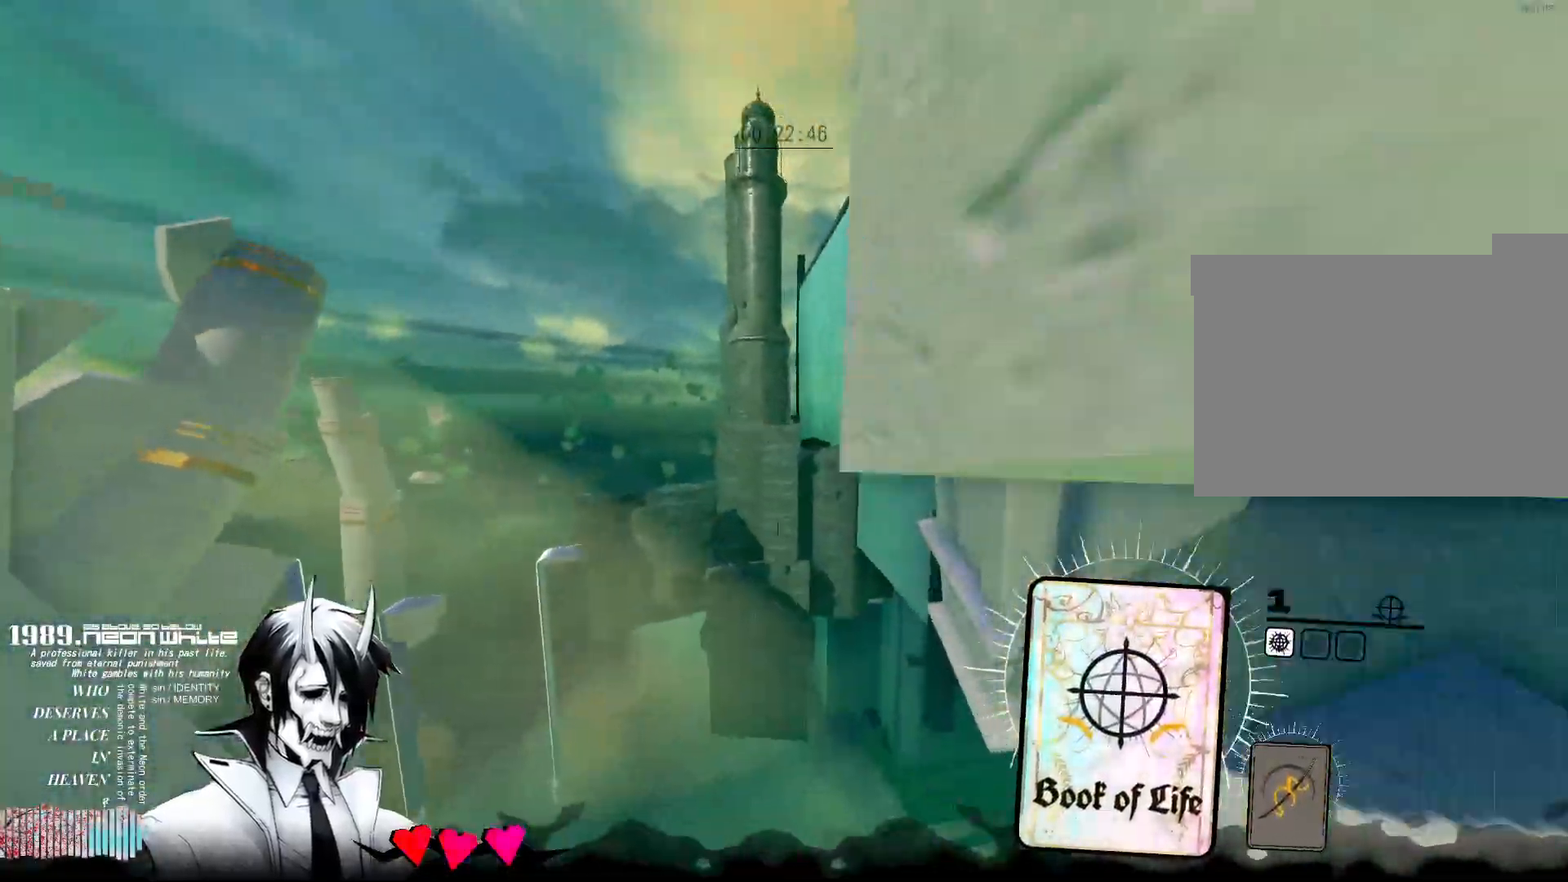
{"keys": ["w"], "mouse": [], "events": []}
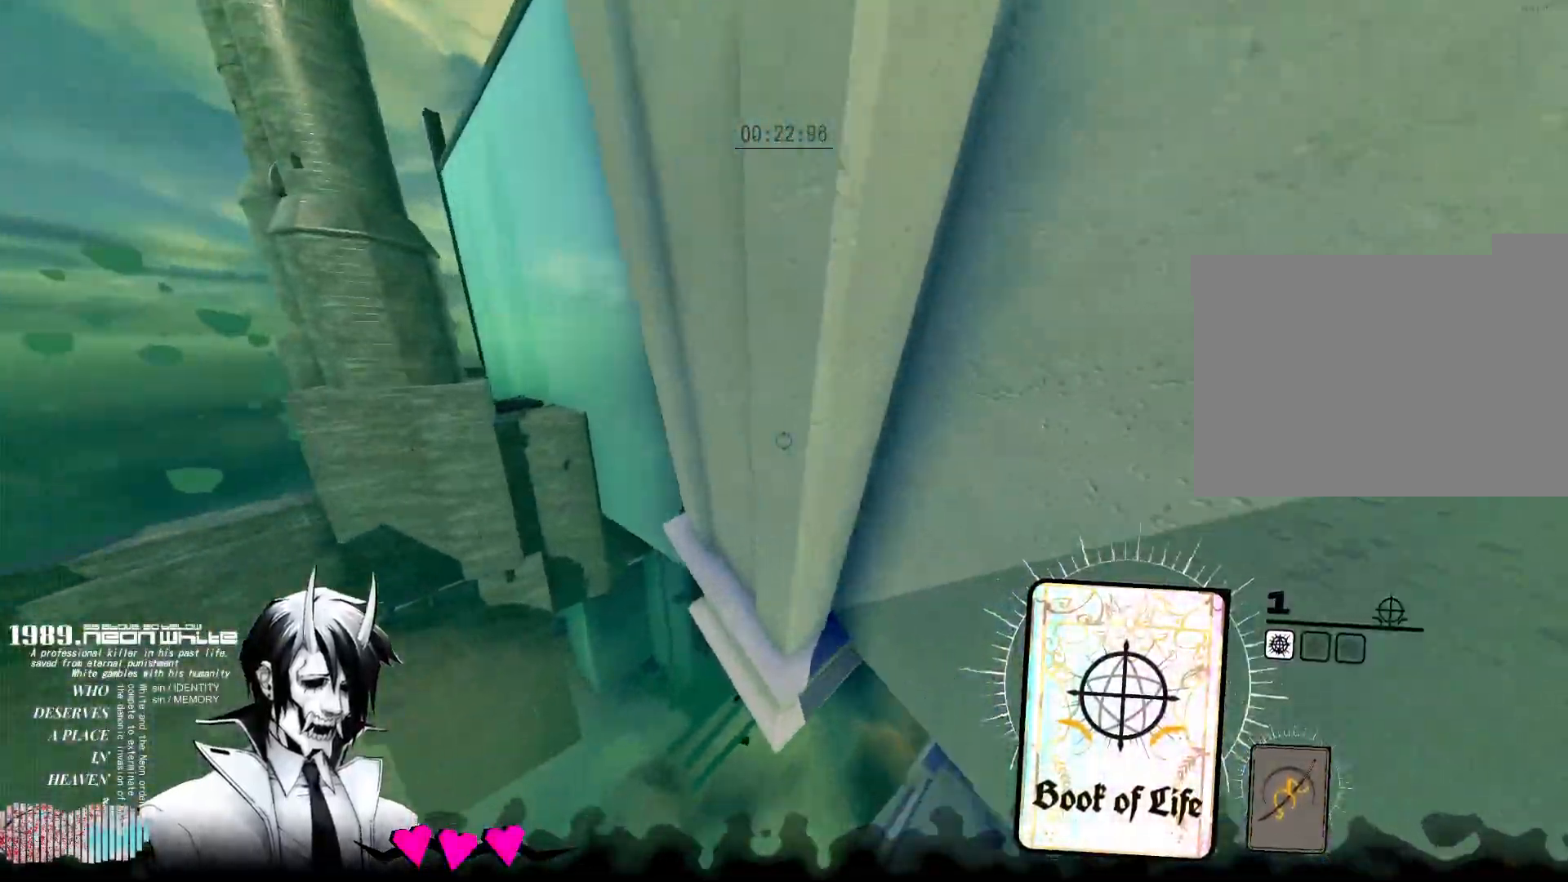
{"keys": ["space", "w"], "mouse": [], "events": [[17, "space", "down"]]}
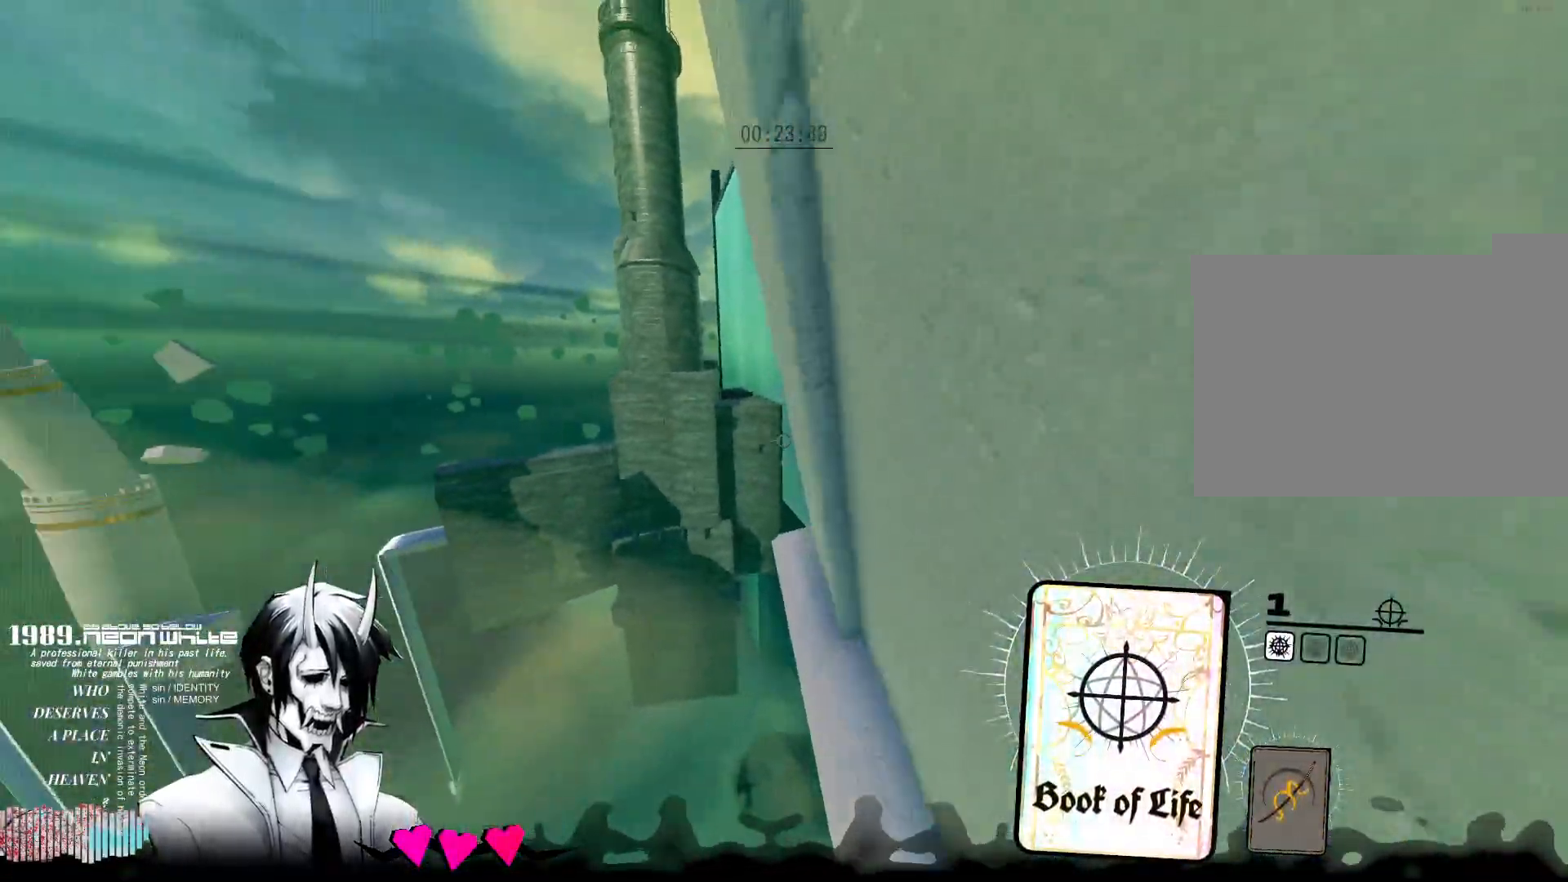
{"keys": ["space", "w"], "mouse": [], "events": []}
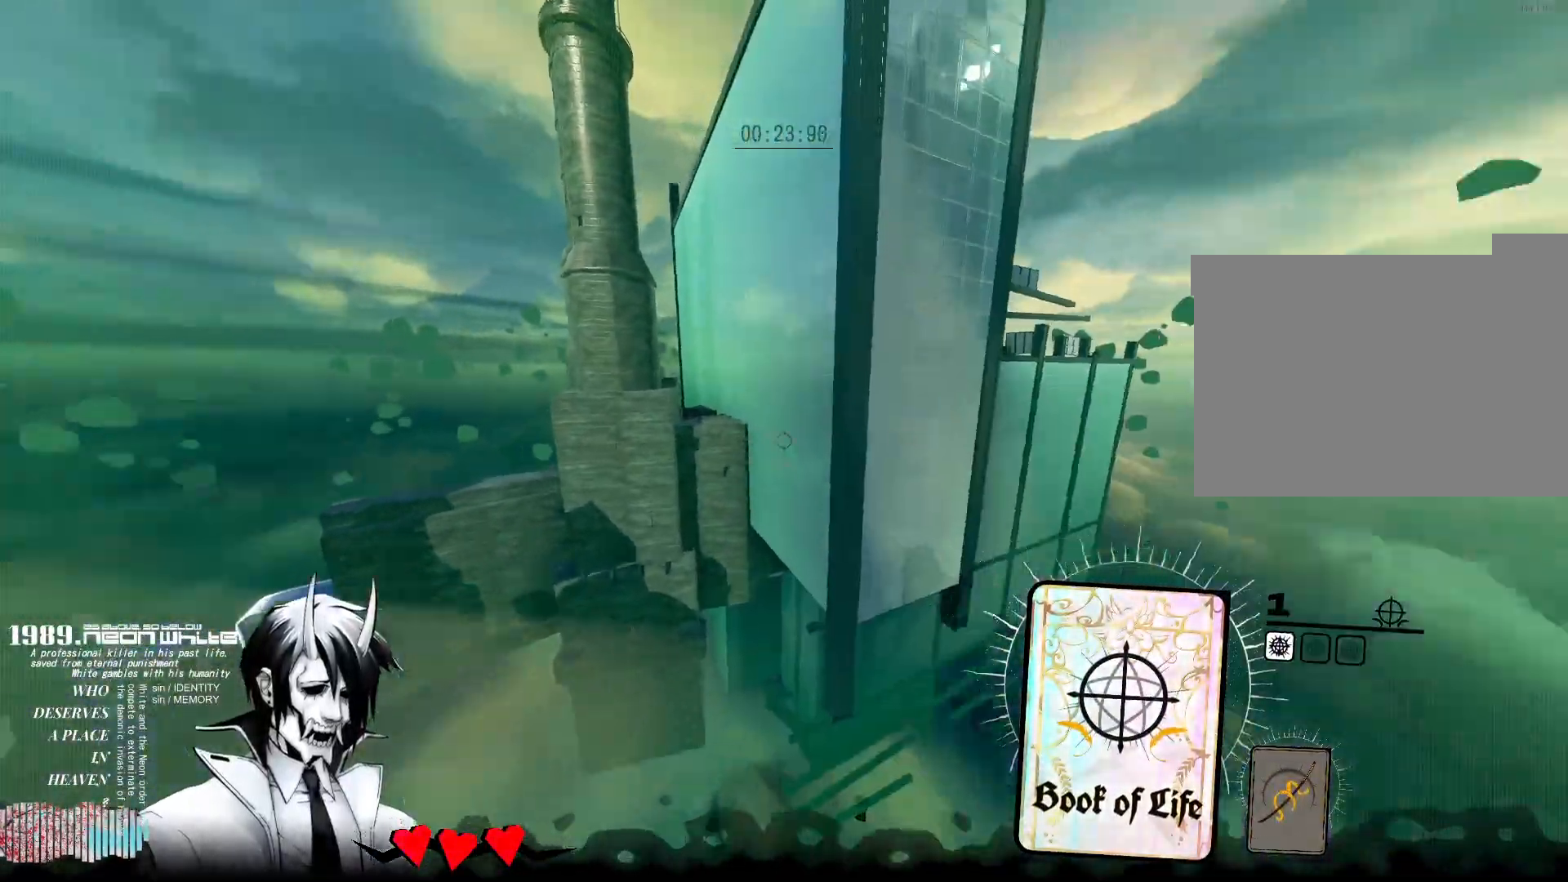
{"keys": ["space", "w"], "mouse": [], "events": []}
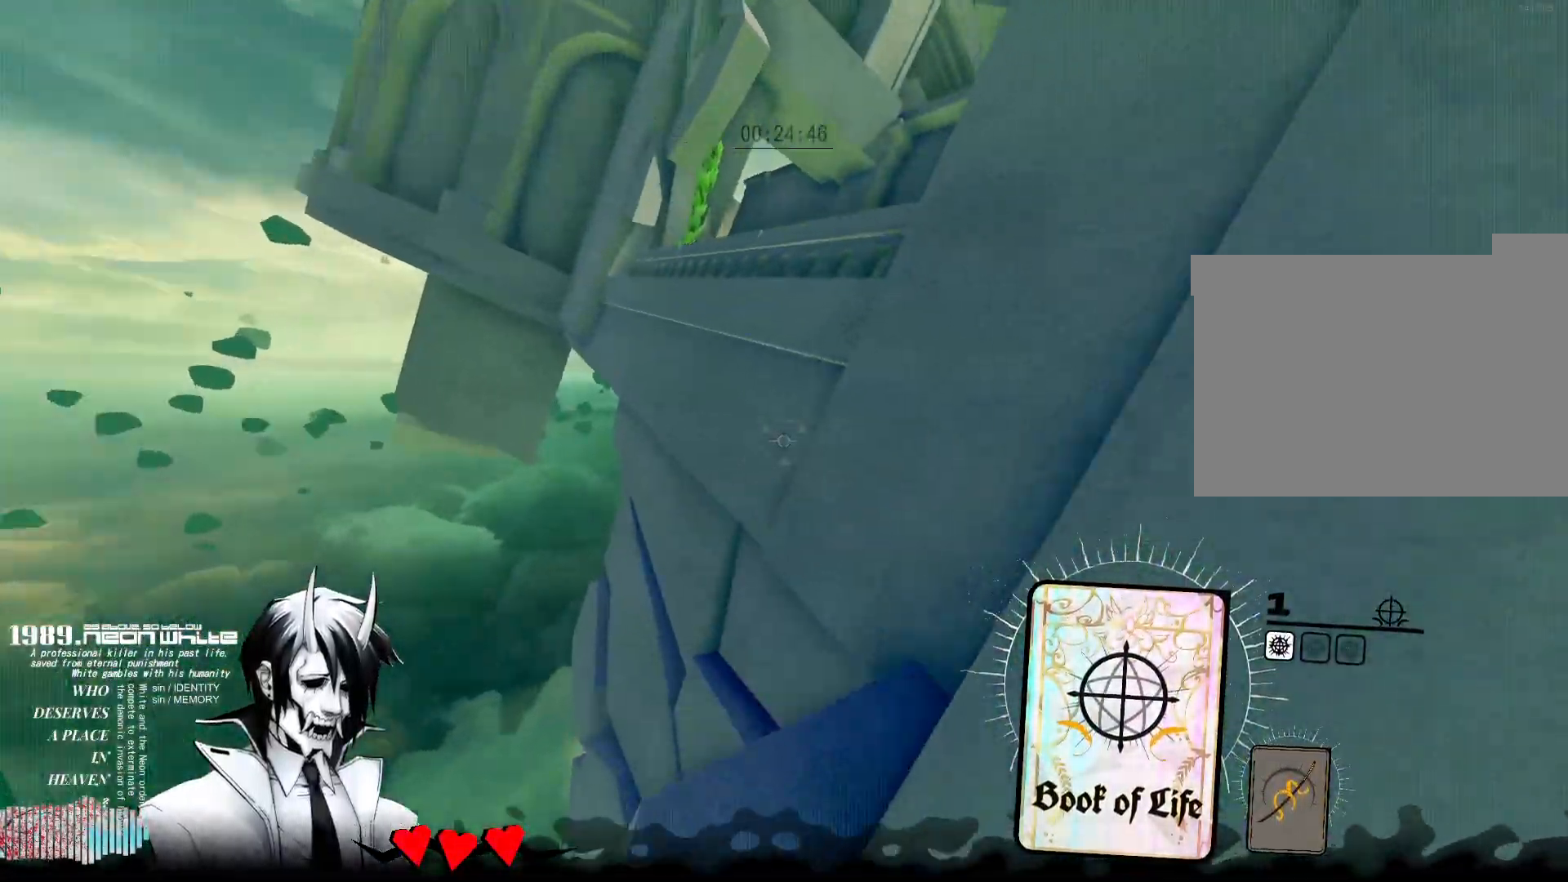
{"keys": ["space", "w"], "mouse": [], "events": []}
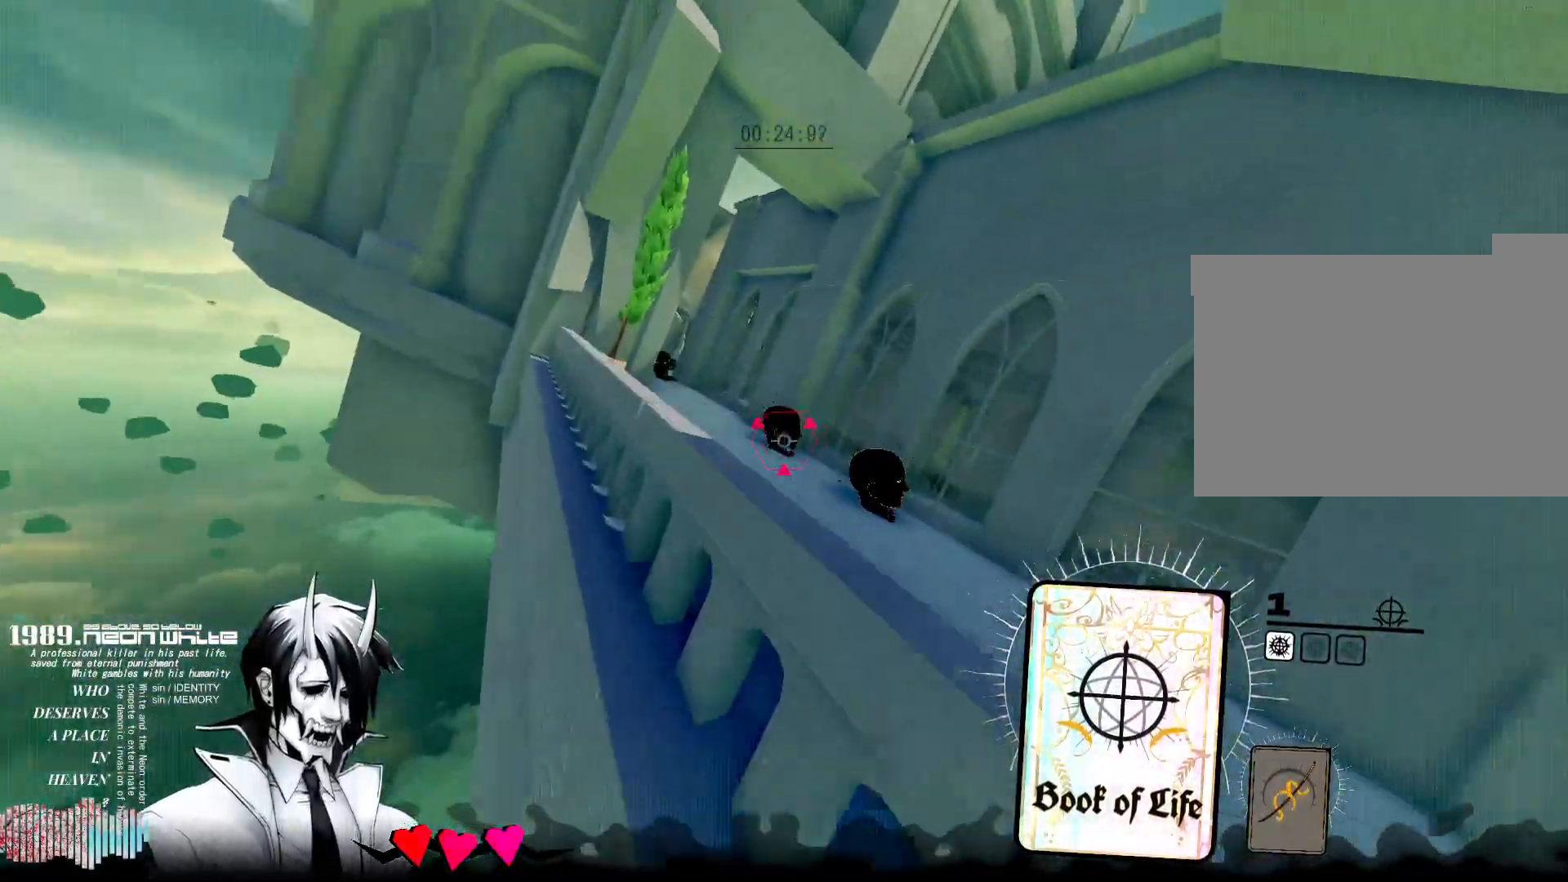
{"keys": ["w"], "mouse": [], "events": [[350, "space", "up"]]}
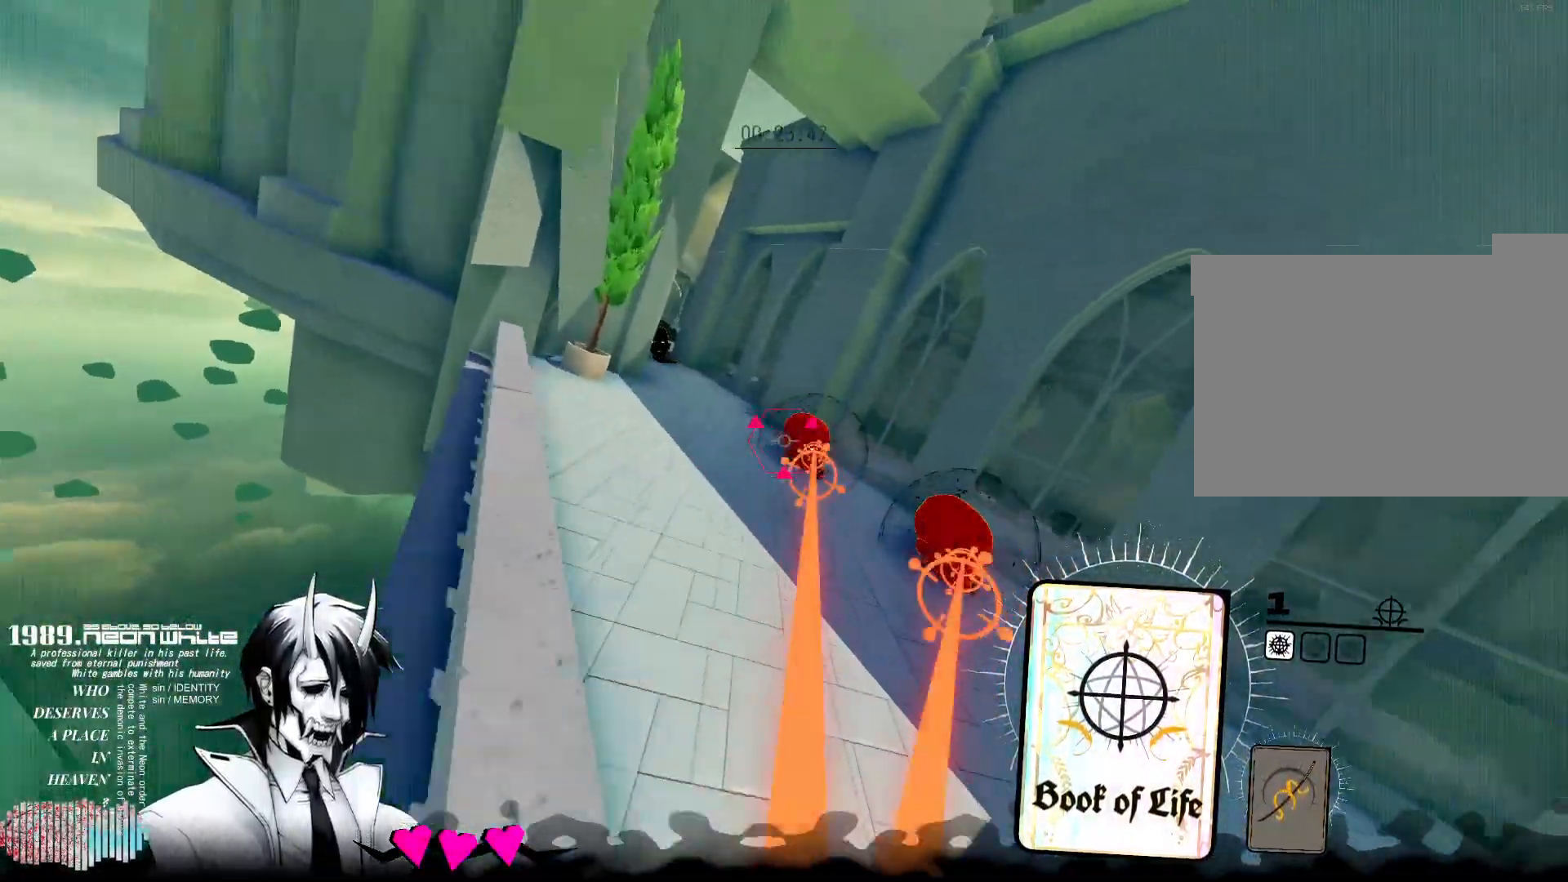
{"keys": ["w"], "mouse": [], "events": [[83, "w", "up"], [283, "w", "down"]]}
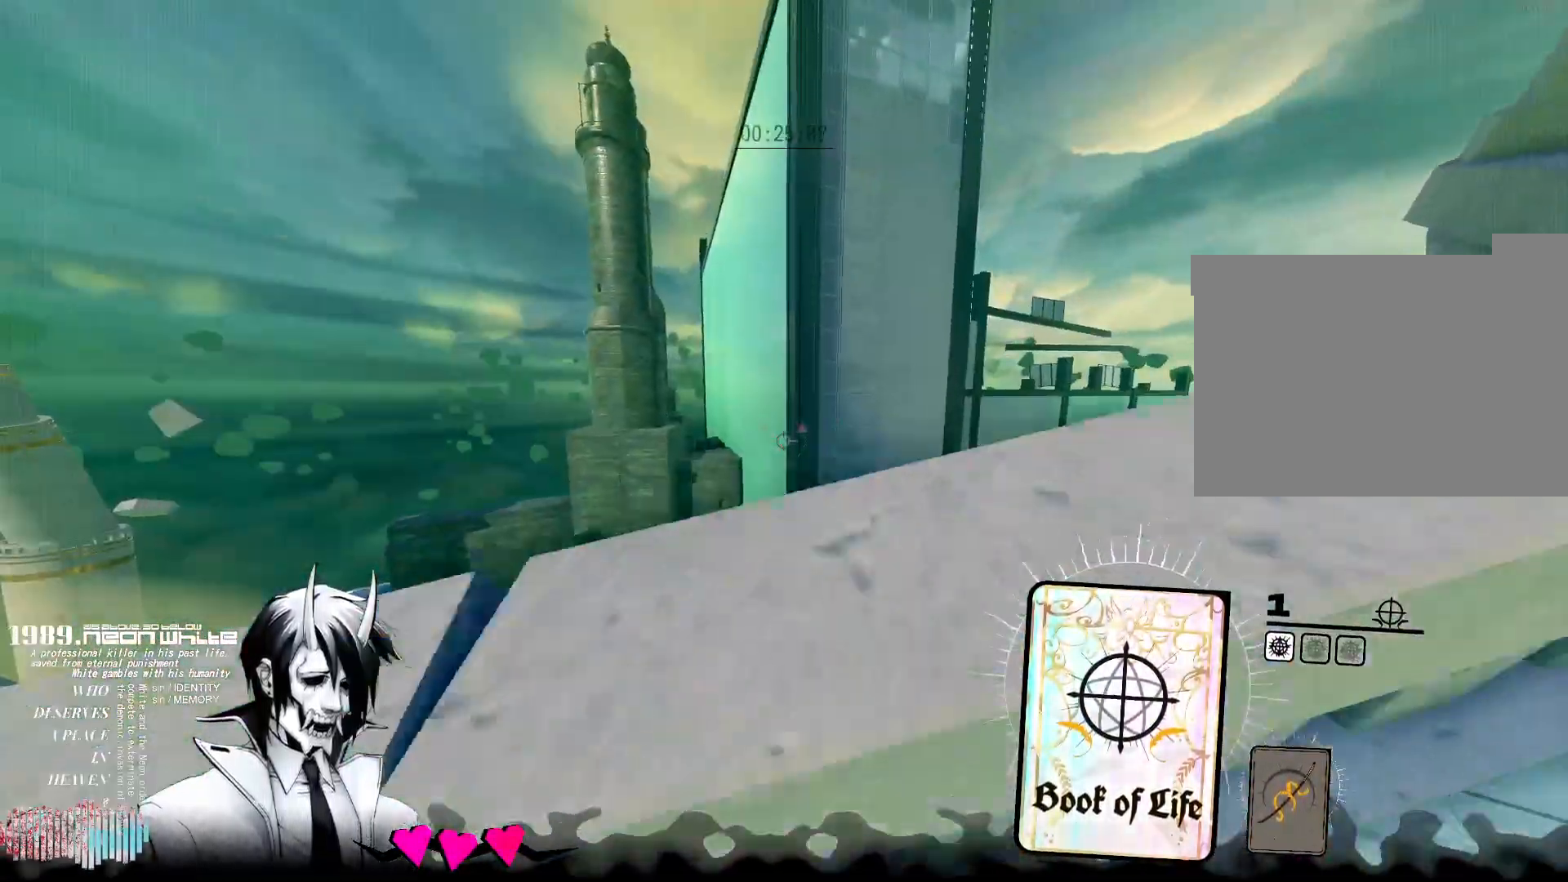
{"keys": ["d"], "mouse": [], "events": [[200, "space", "down"], [283, "w", "up"], [383, "space", "up"], [483, "d", "down"]]}
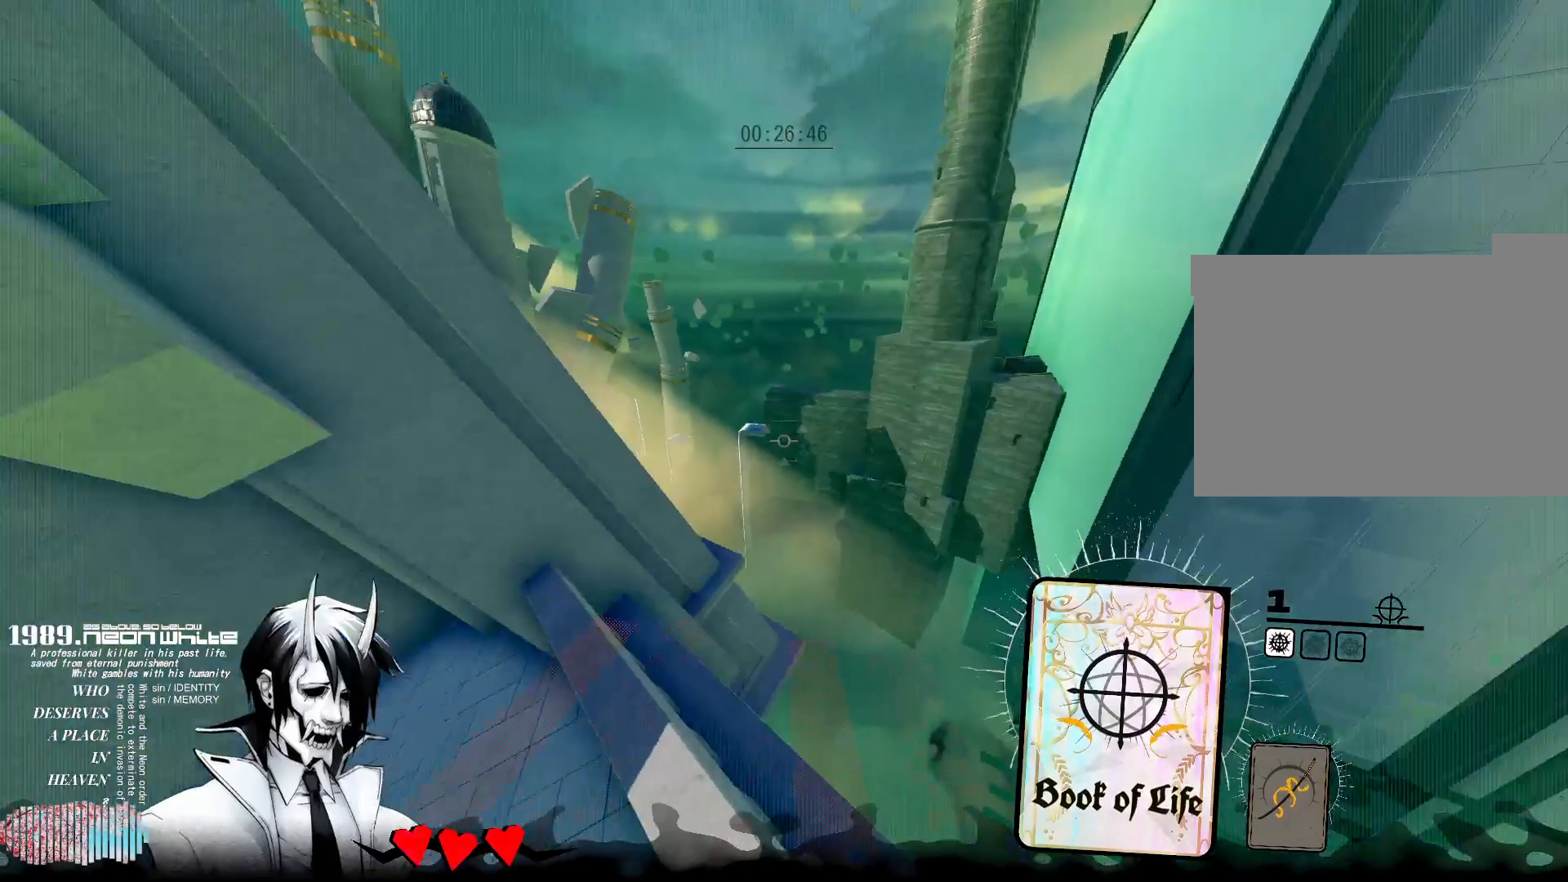
{"keys": [], "mouse": [], "events": [[67, "d", "up"], [217, "a", "down"], [300, "a", "up"]]}
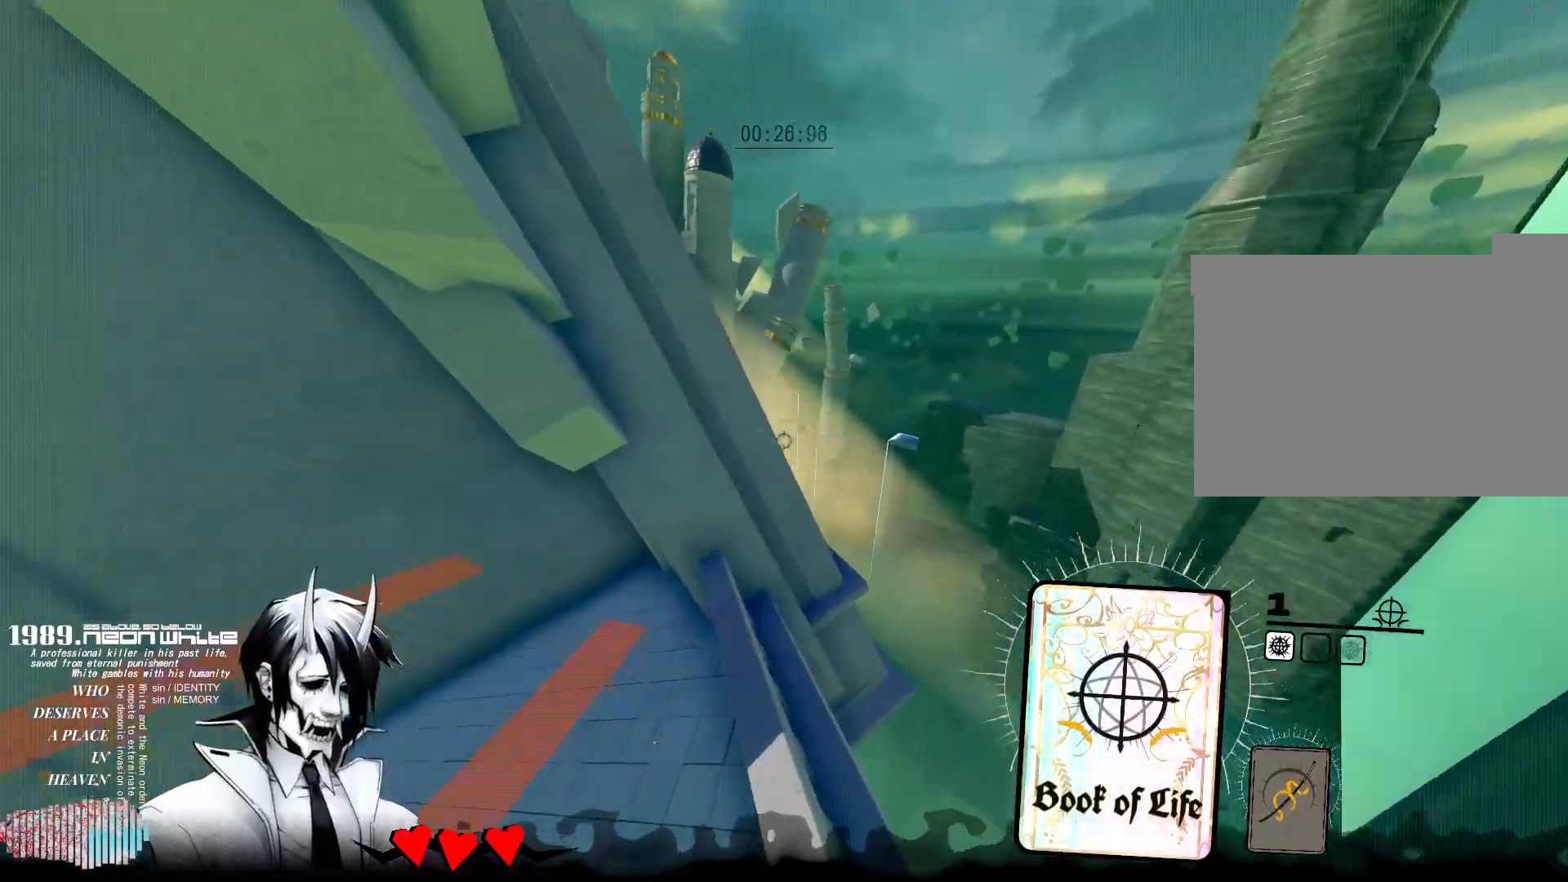
{"keys": ["w"], "mouse": [], "events": [[183, "w", "down"]]}
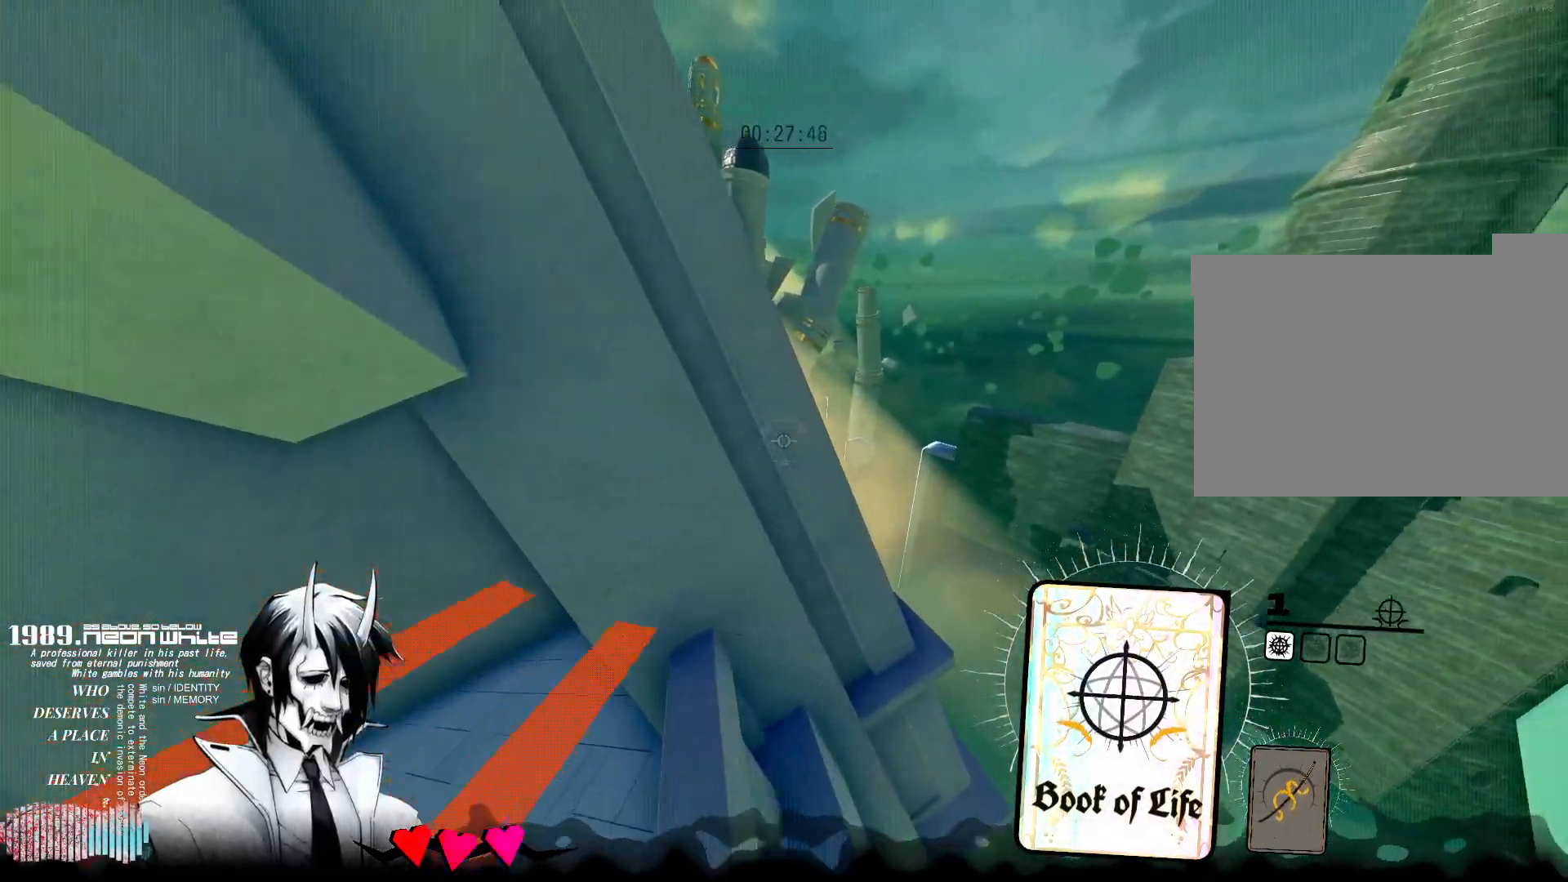
{"keys": ["a", "space", "w"], "mouse": [], "events": [[17, "space", "down"], [283, "d", "down"], [383, "d", "up"], [483, "a", "down"]]}
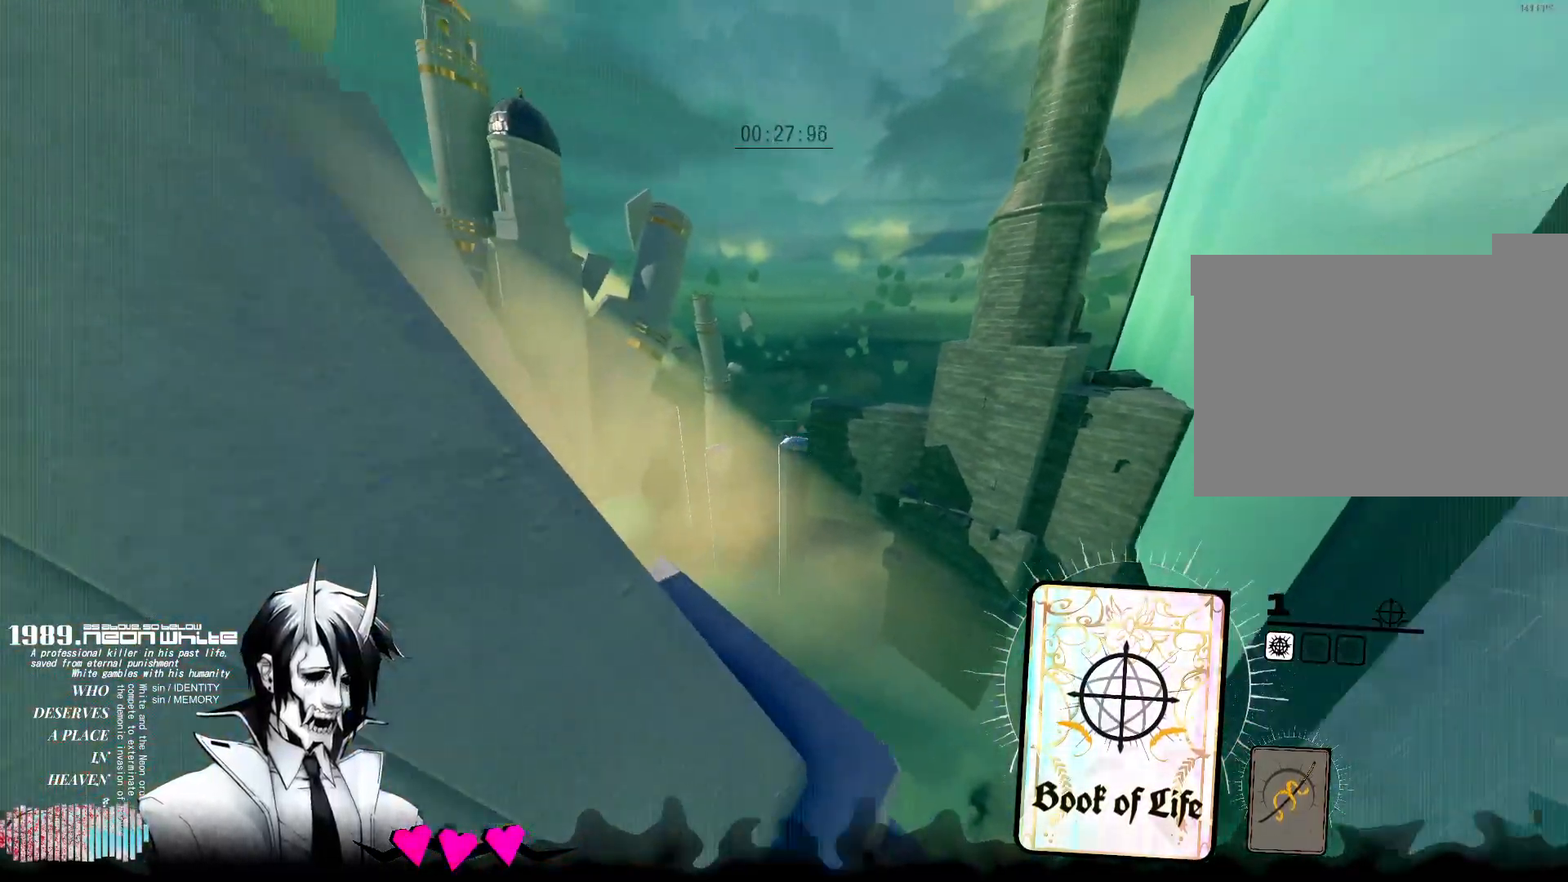
{"keys": ["space", "w"], "mouse": [], "events": [[117, "a", "up"], [350, "d", "down"], [450, "d", "up"]]}
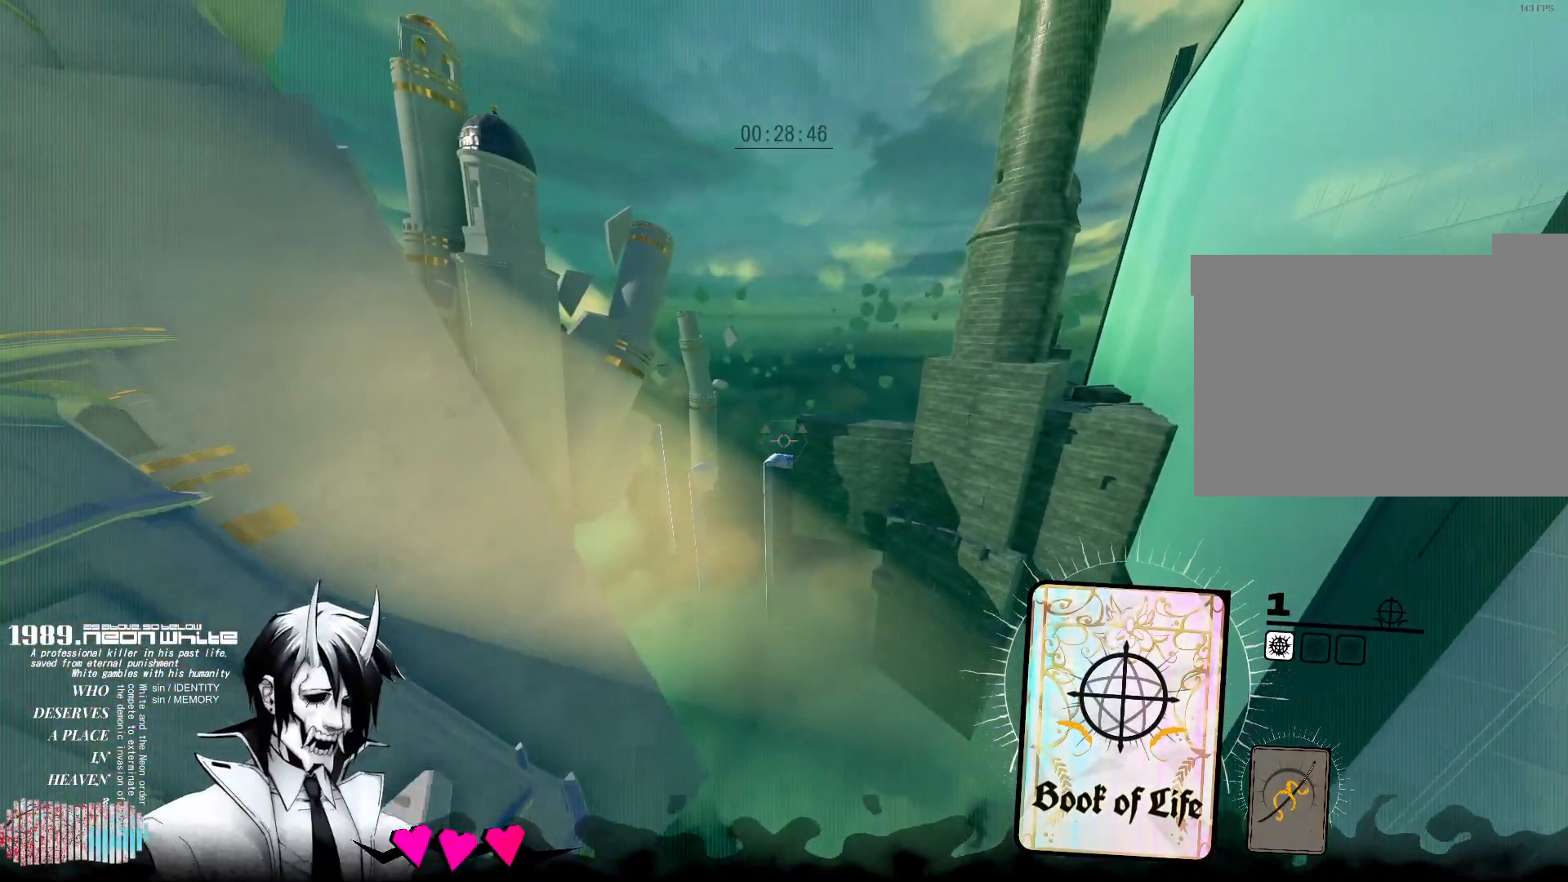
{"keys": ["space", "w"], "mouse": [], "events": []}
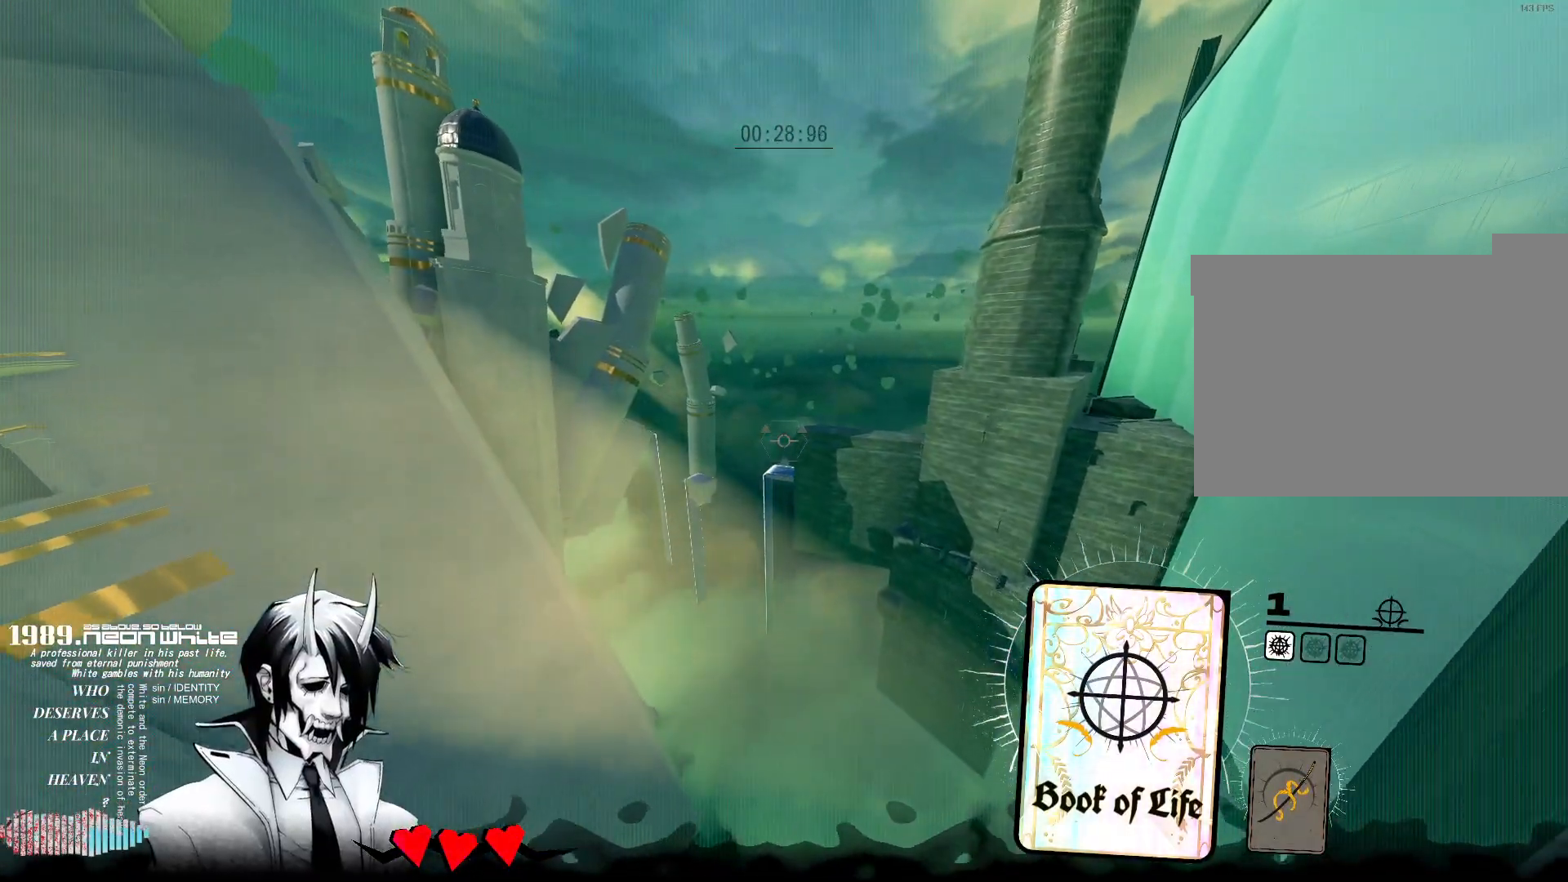
{"keys": ["s"], "mouse": [], "events": [[50, "d", "down"], [50, "space", "up"], [100, "w", "up"], [200, "s", "down"], [250, "d", "up"]]}
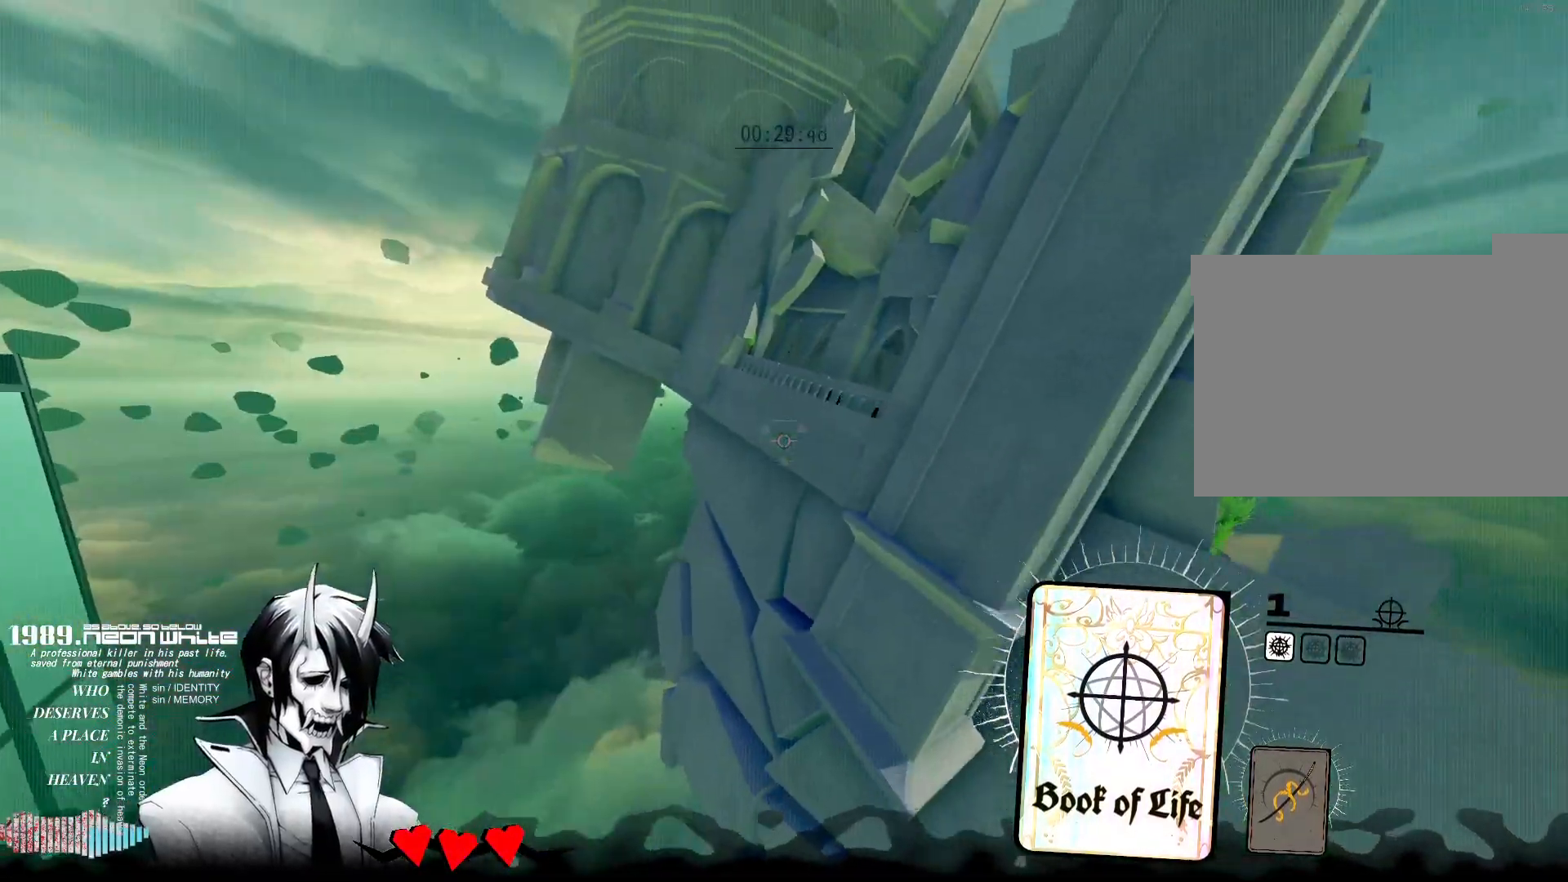
{"keys": ["a", "s"], "mouse": [], "events": [[17, "a", "down"], [350, "mouse_right", "down"], [483, "mouse_right", "up"]]}
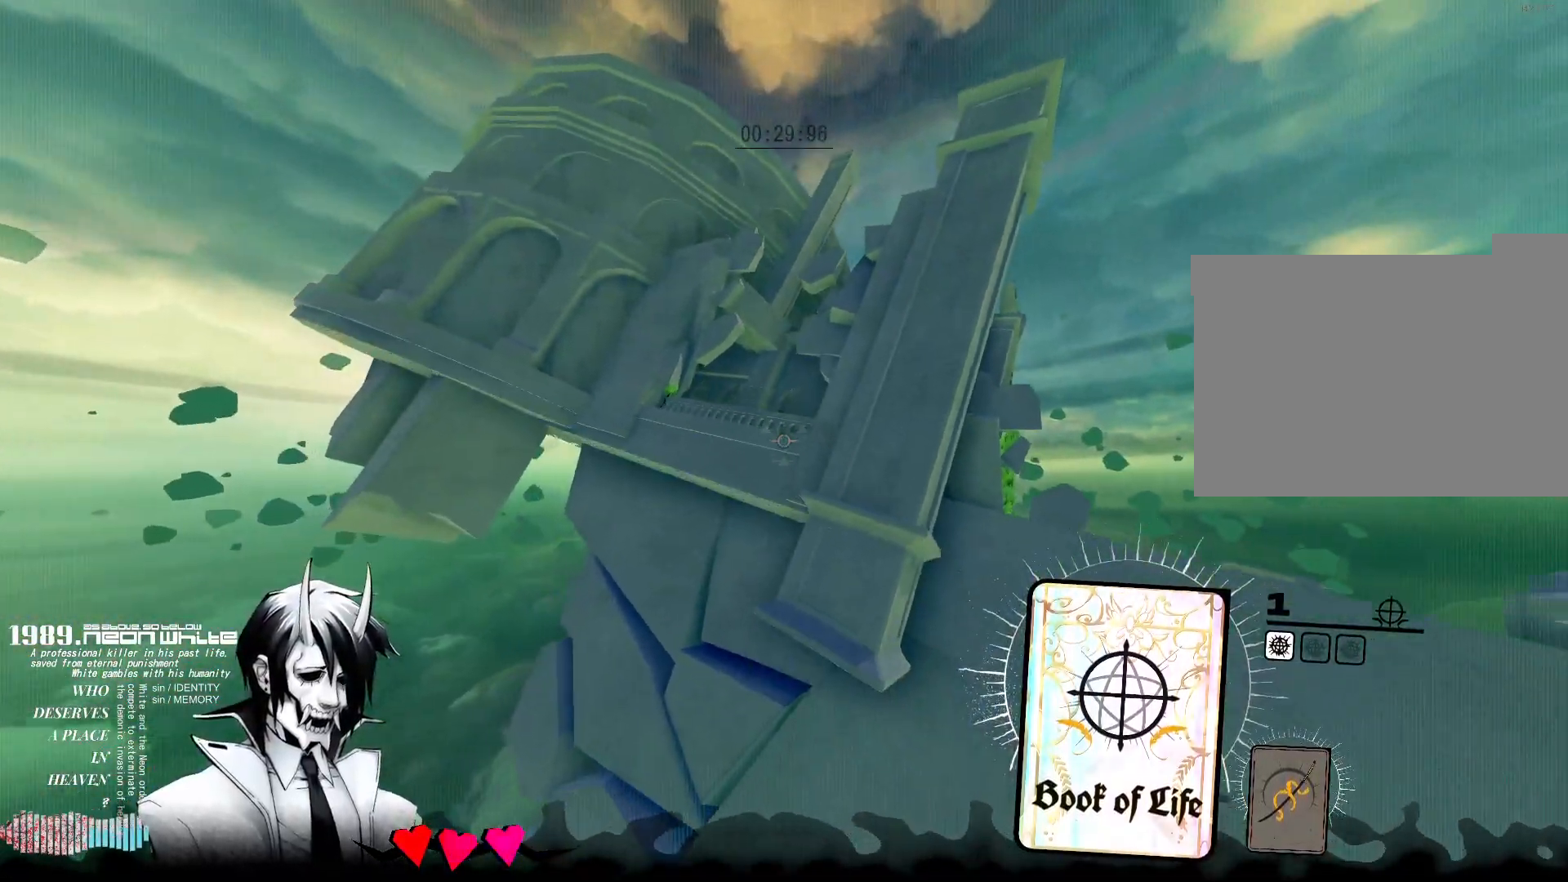
{"keys": ["a"], "mouse": ["right"], "events": [[83, "mouse_right", "down"], [183, "mouse_right", "up"], [267, "mouse_right", "down"], [367, "mouse_right", "up"], [417, "mouse_right", "down"], [467, "s", "up"]]}
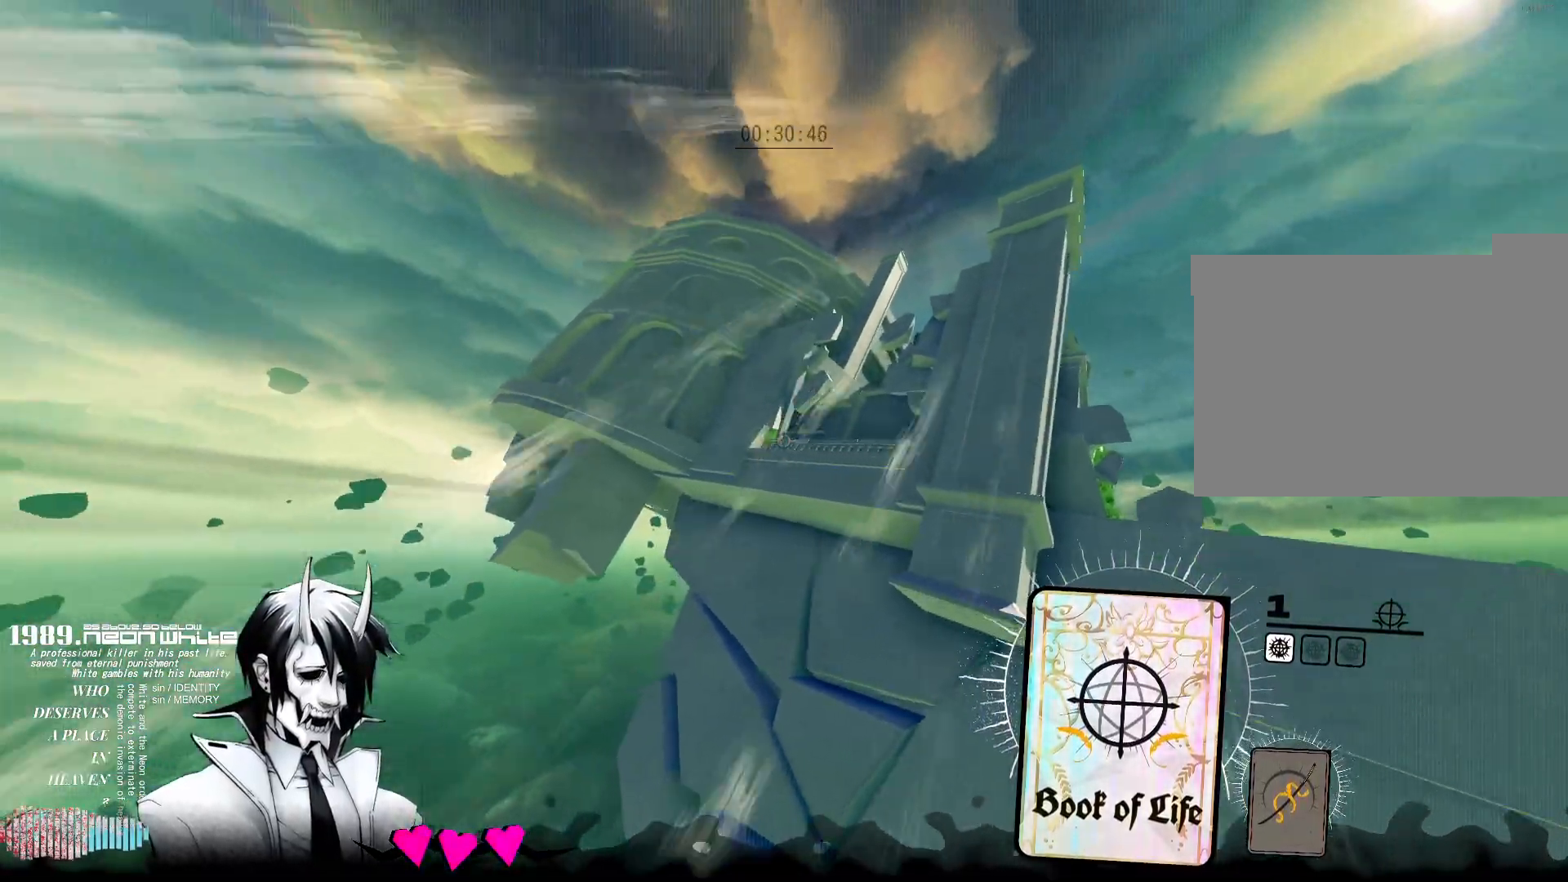
{"keys": ["a"], "mouse": ["right"], "events": [[50, "mouse_right", "up"], [100, "mouse_right", "down"], [200, "mouse_right", "up"], [250, "mouse_right", "down"], [383, "mouse_right", "up"], [433, "mouse_right", "down"]]}
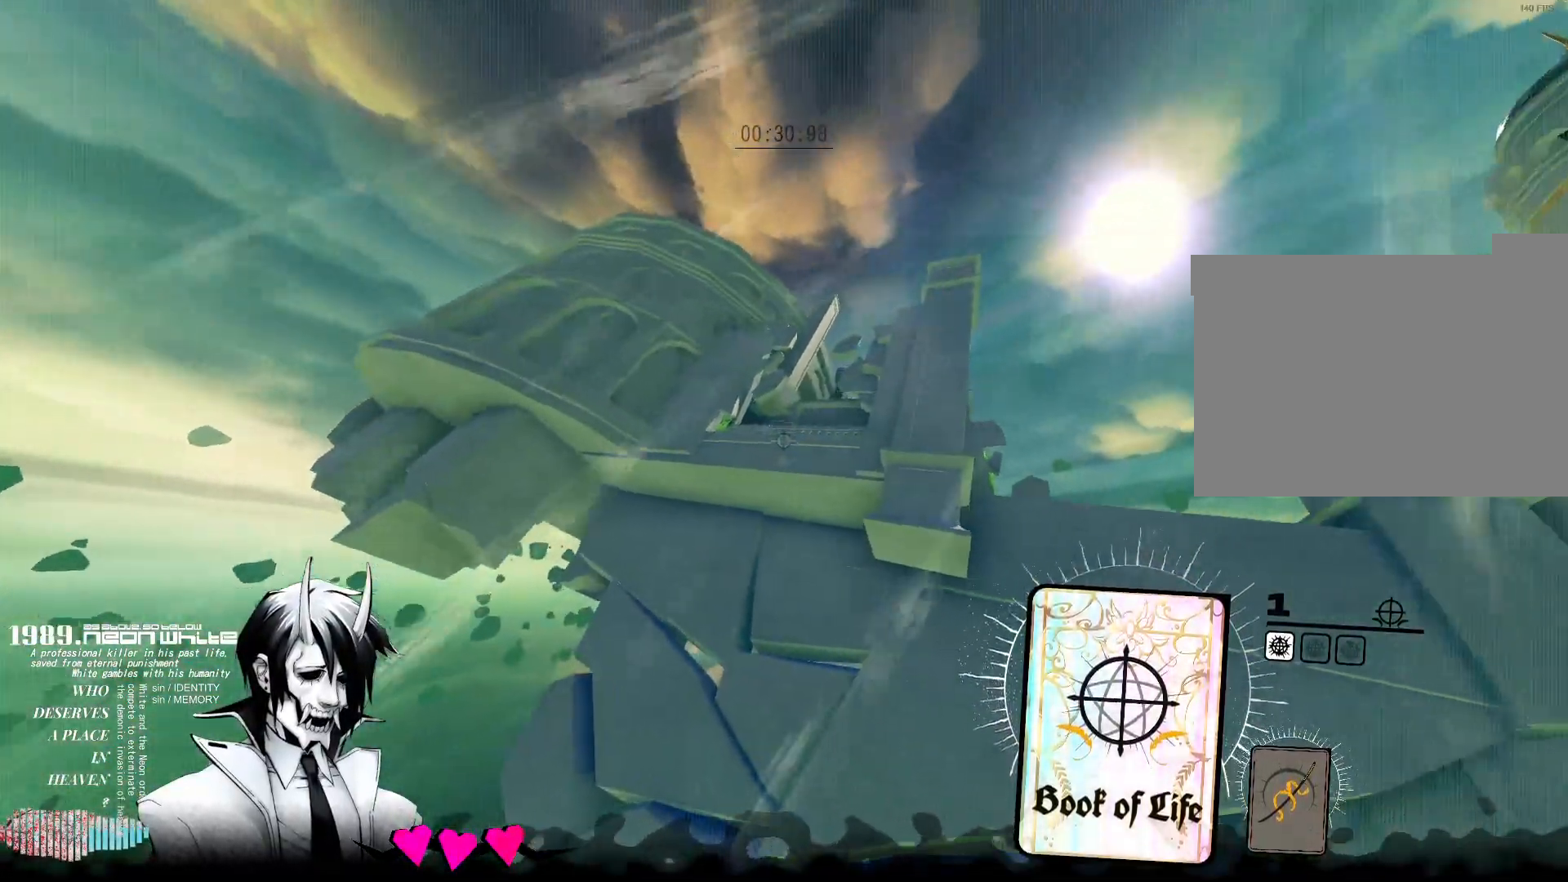
{"keys": ["a"], "mouse": [], "events": [[17, "mouse_right", "up"], [67, "mouse_right", "down"], [167, "mouse_right", "up"], [217, "mouse_right", "down"], [300, "mouse_right", "up"], [350, "mouse_right", "down"], [433, "mouse_right", "up"]]}
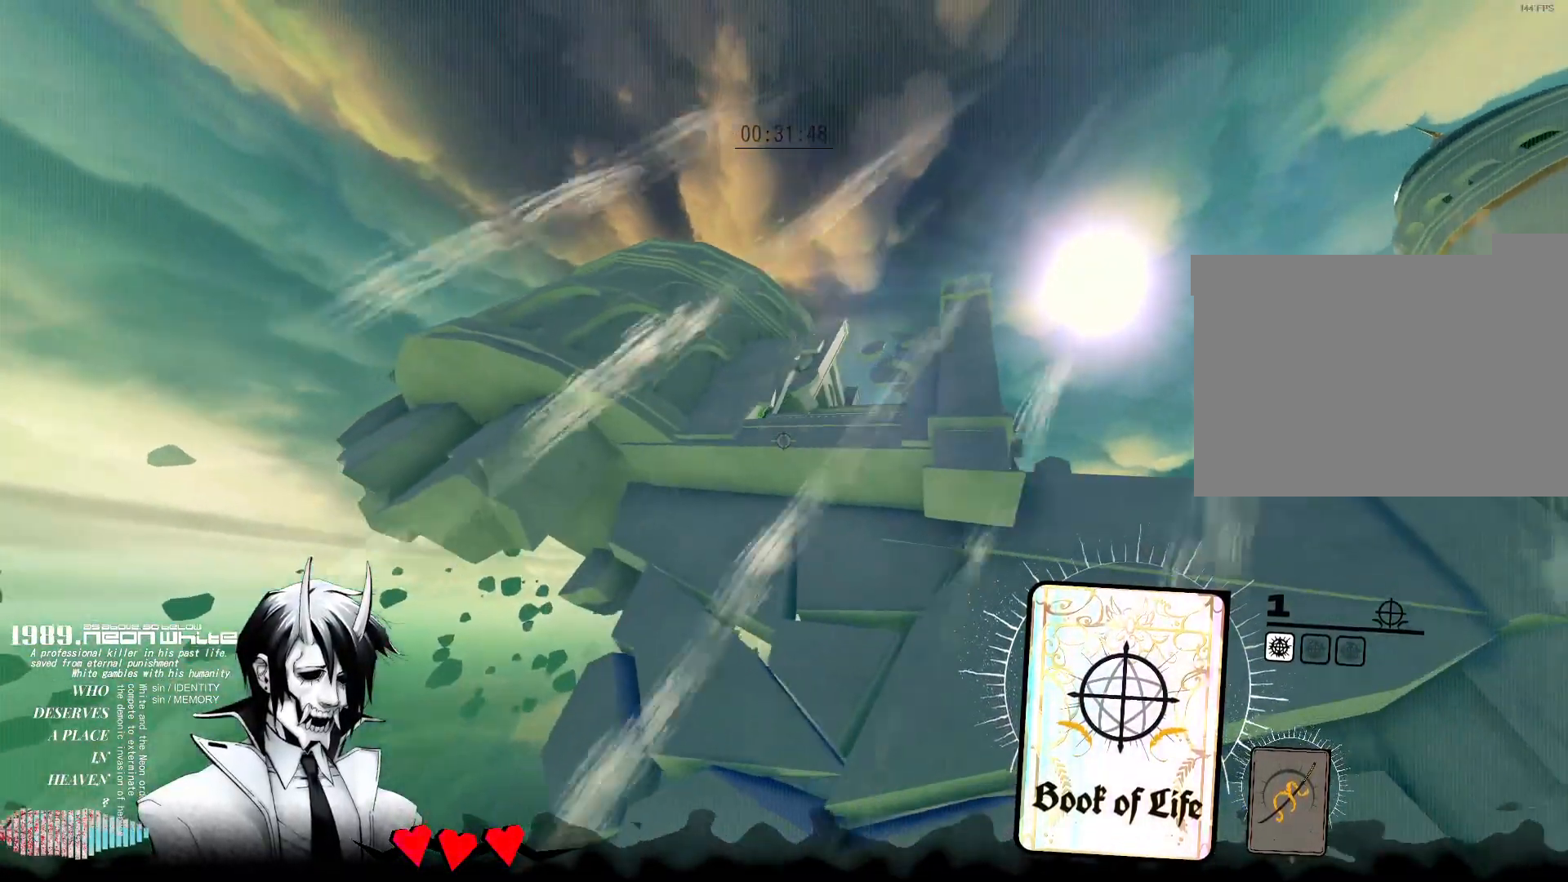
{"keys": ["a"], "mouse": ["right"], "events": [[33, "mouse_right", "down"], [133, "mouse_right", "up"], [183, "mouse_right", "down"], [267, "mouse_right", "up"], [367, "mouse_right", "down"], [467, "mouse_right", "up"], [500, "mouse_right", "down"]]}
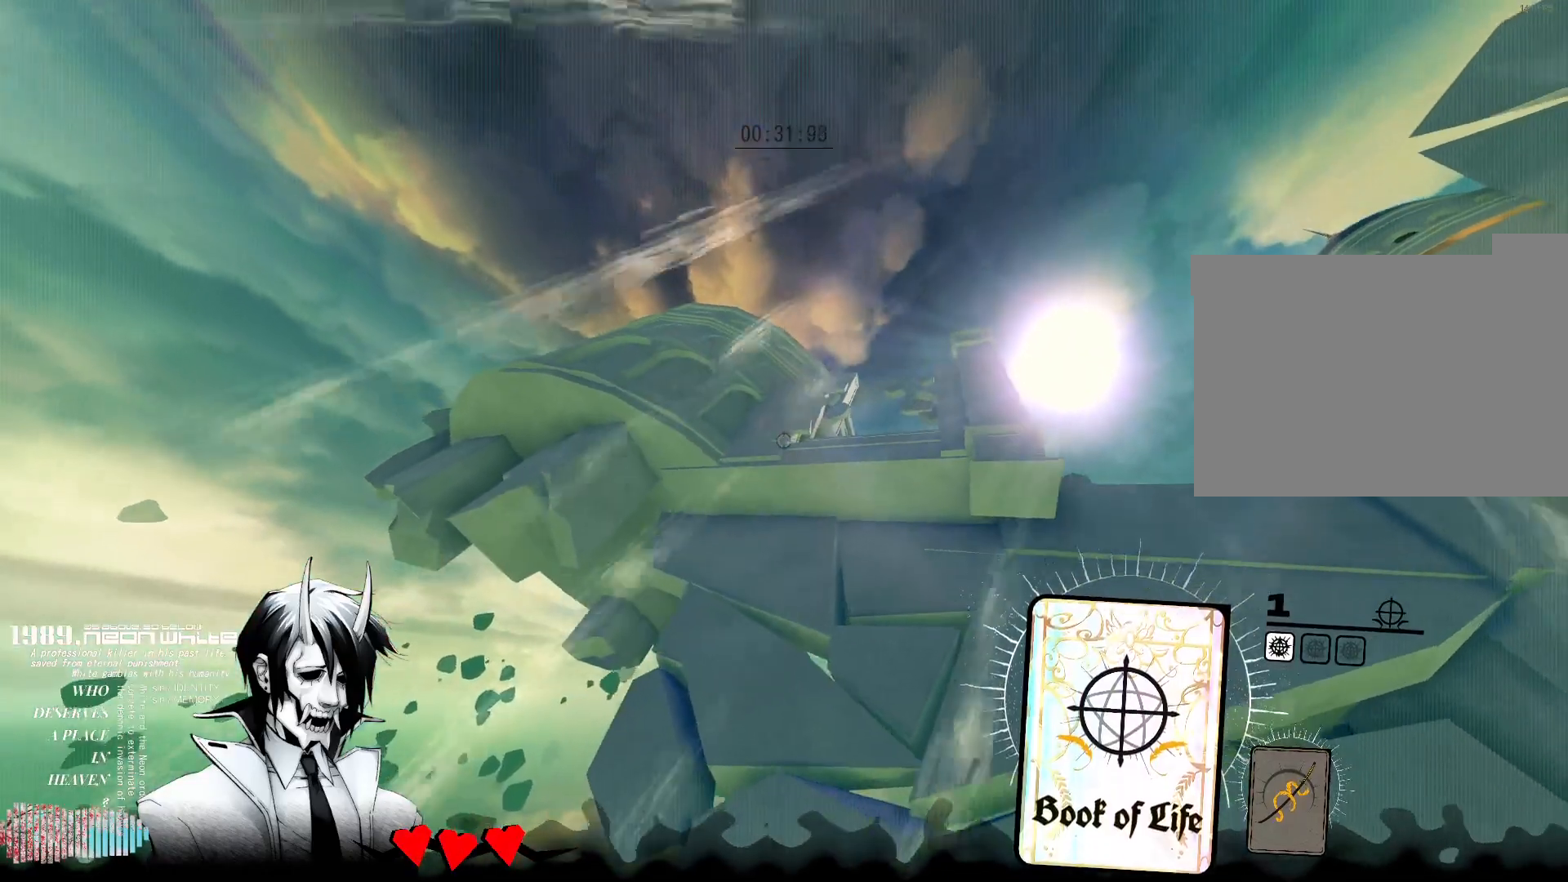
{"keys": ["a"], "mouse": ["right"], "events": [[150, "mouse_right", "up"], [233, "mouse_right", "down"], [383, "mouse_right", "up"], [433, "mouse_right", "down"]]}
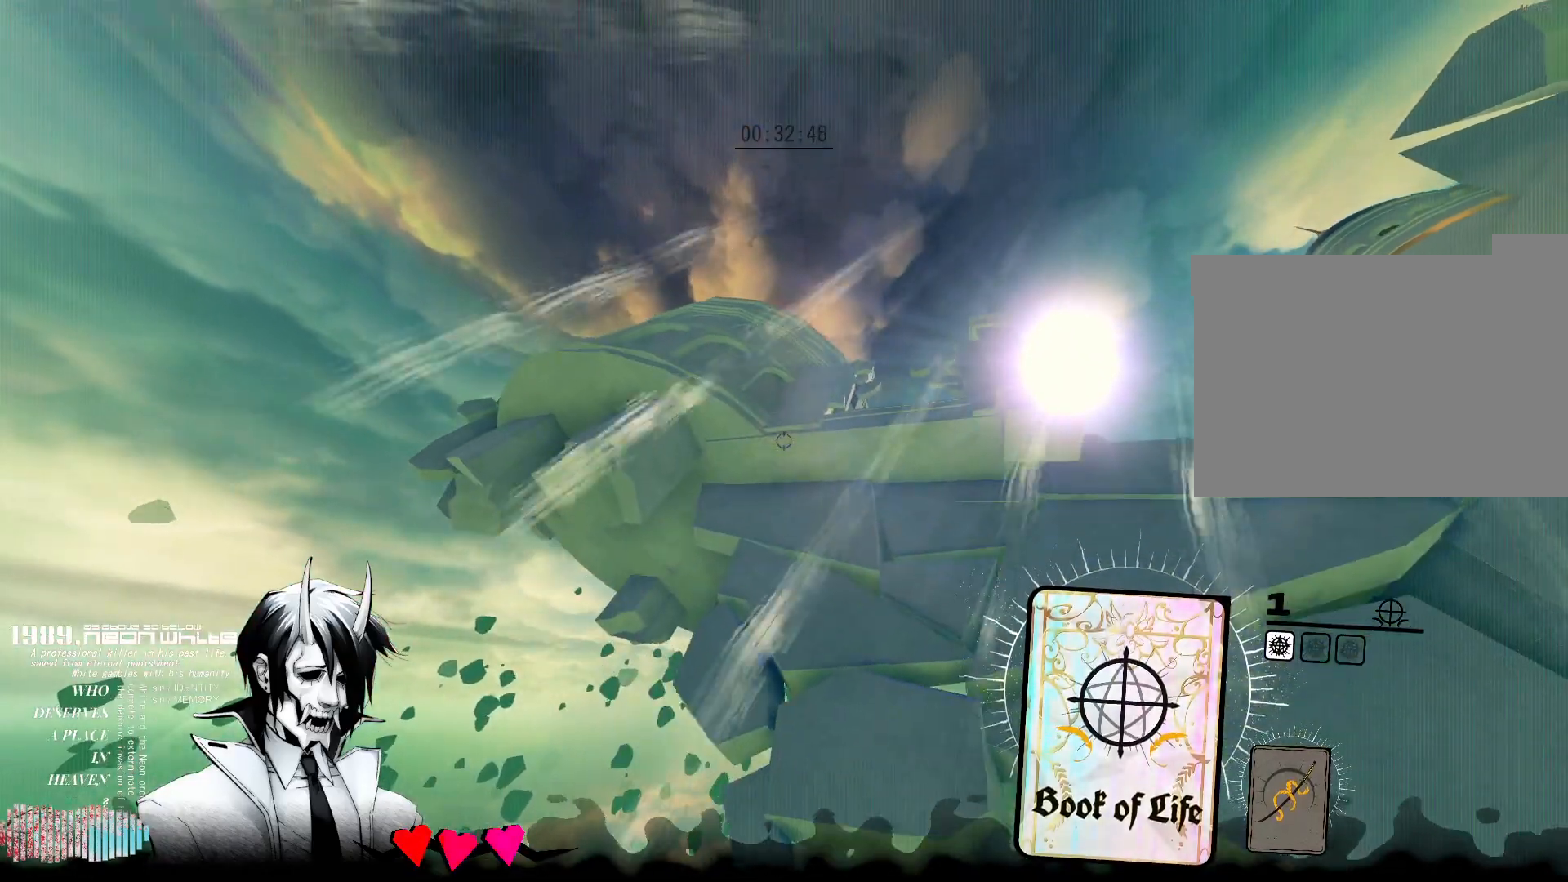
{"keys": ["a"], "mouse": ["left"], "events": [[67, "mouse_right", "up"], [117, "mouse_left", "down"], [250, "mouse_left", "up"], [350, "mouse_left", "down"], [450, "mouse_left", "up"], [483, "mouse_left", "down"]]}
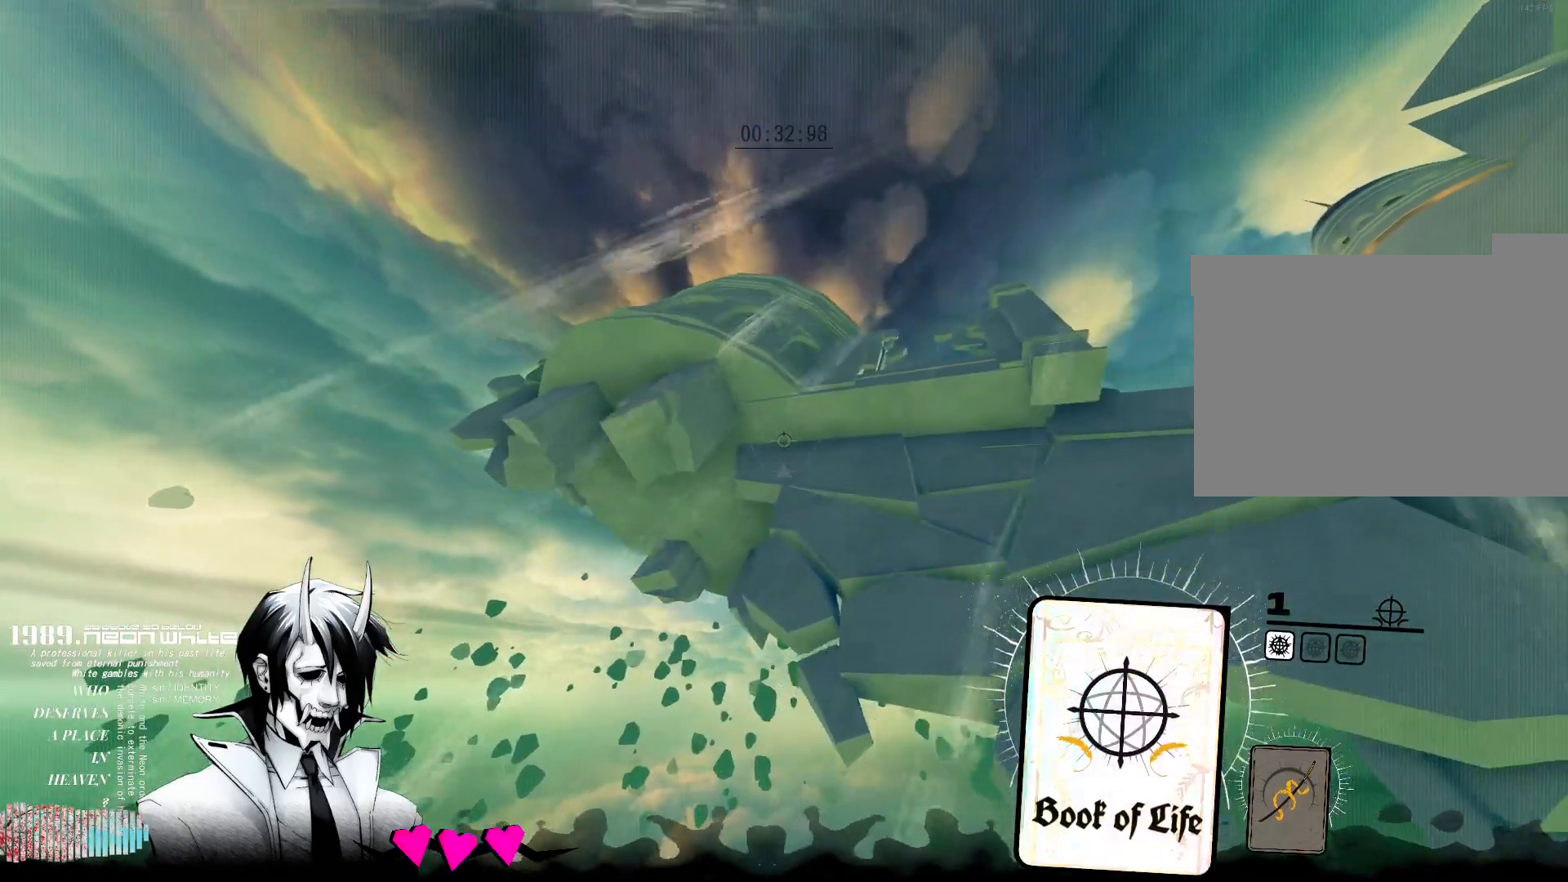
{"keys": ["w"], "mouse": [], "events": [[83, "mouse_left", "up"], [133, "mouse_left", "down"], [233, "mouse_left", "up"], [267, "mouse_left", "down"], [367, "mouse_left", "up"], [417, "mouse_left", "down"], [467, "a", "up"], [500, "mouse_left", "up"], [500, "w", "down"]]}
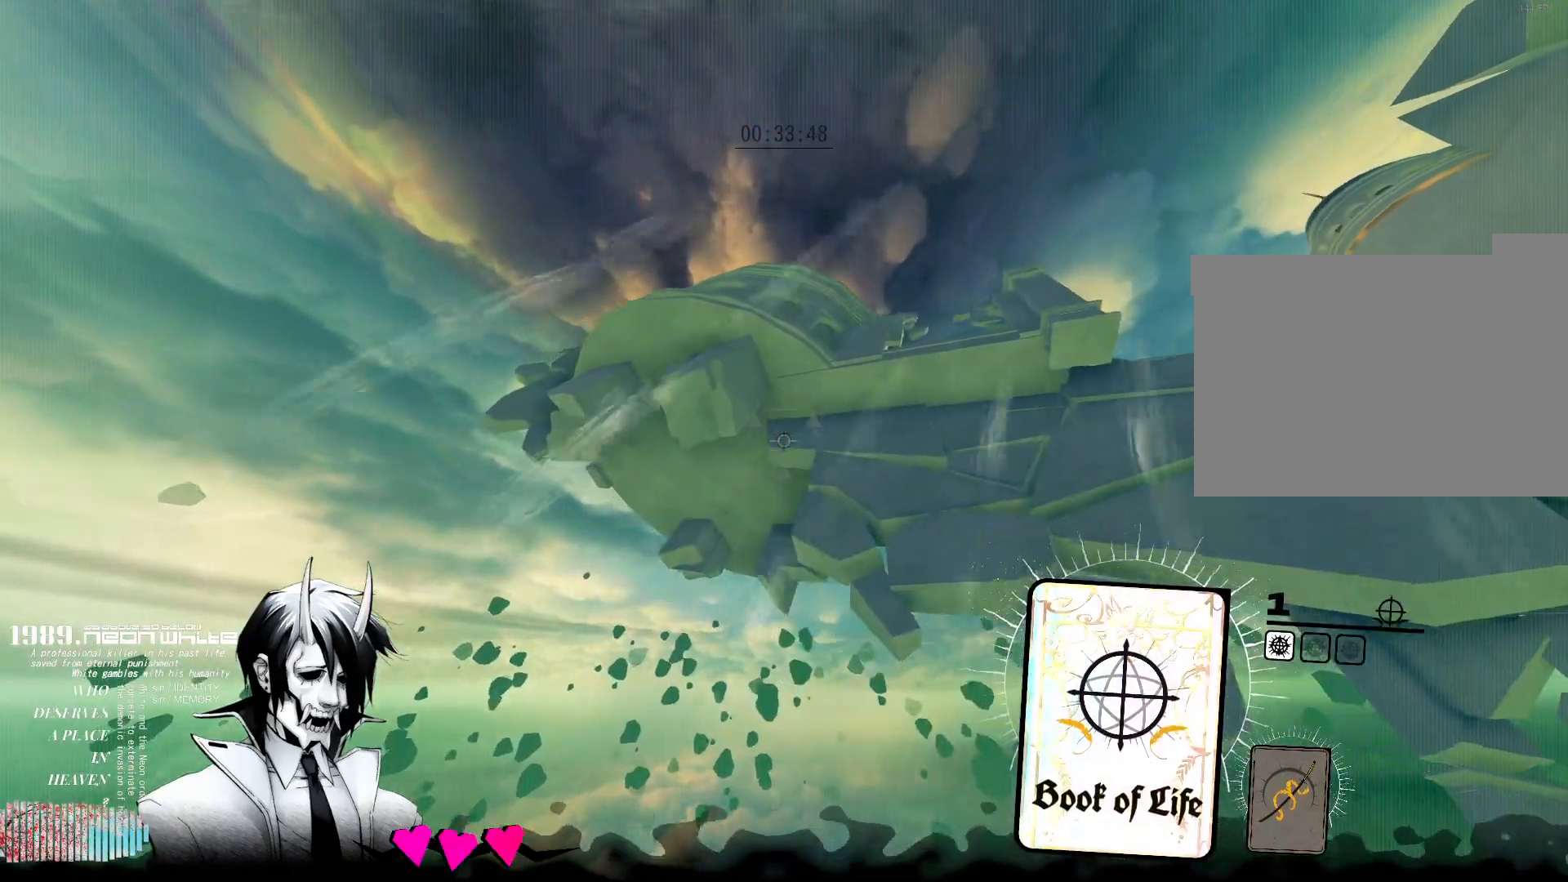
{"keys": ["a", "w"], "mouse": ["left"], "events": [[50, "q", "down"], [100, "w", "up"], [150, "mouse_left", "down"], [200, "q", "up"], [200, "w", "down"], [233, "mouse_left", "up"], [333, "a", "down"], [333, "mouse_left", "down"], [433, "mouse_left", "up"], [483, "mouse_left", "down"]]}
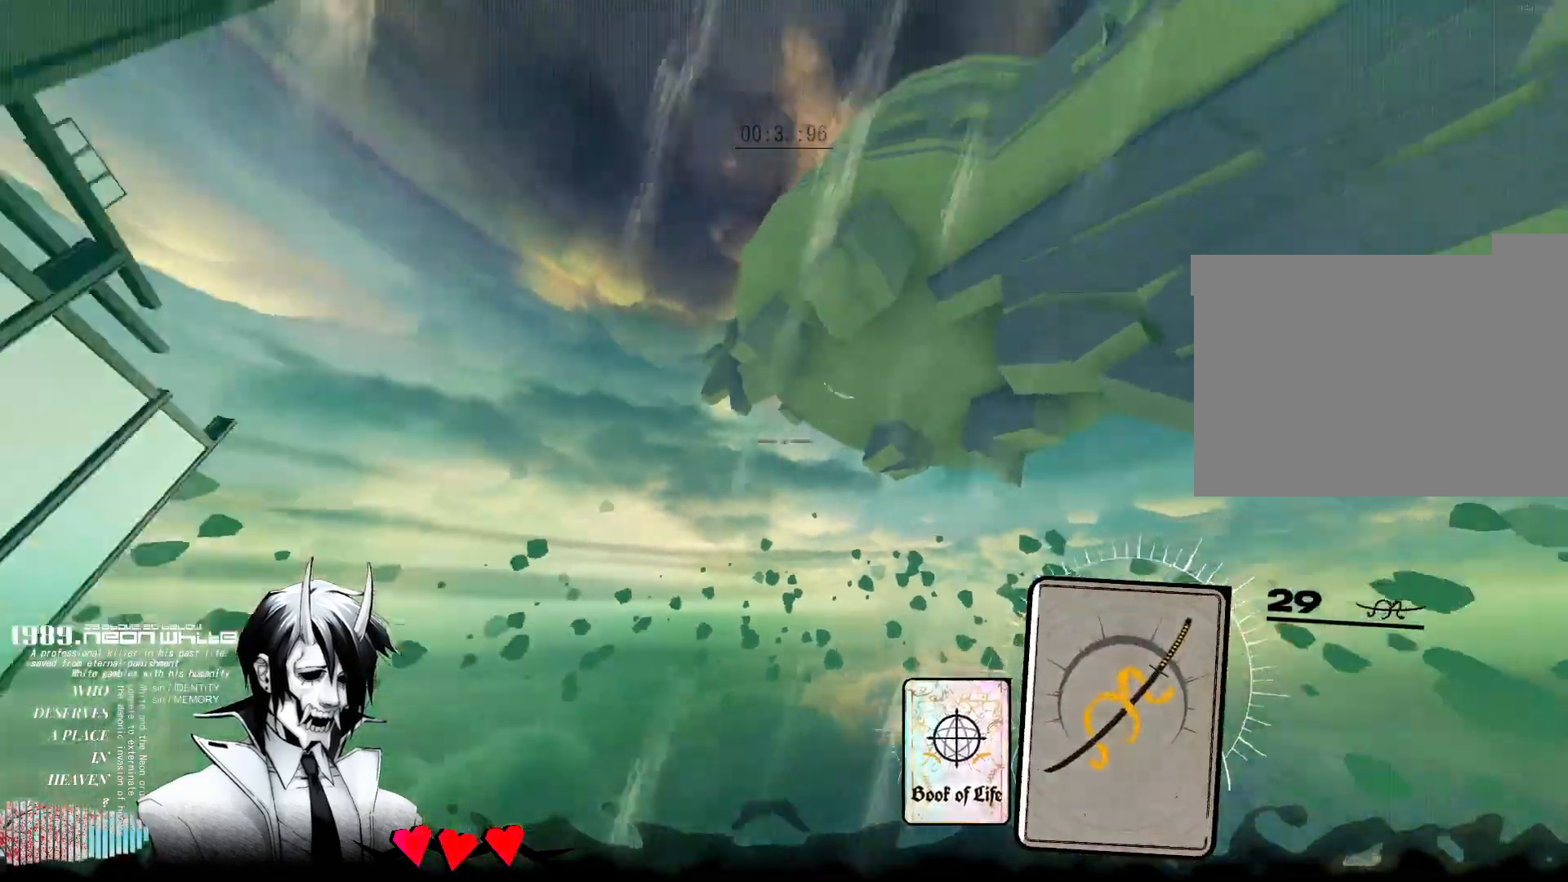
{"keys": ["w"], "mouse": [], "events": [[217, "mouse_left", "up"], [267, "mouse_left", "down"], [300, "r", "down"], [400, "mouse_left", "up"], [450, "a", "up"], [450, "r", "up"]]}
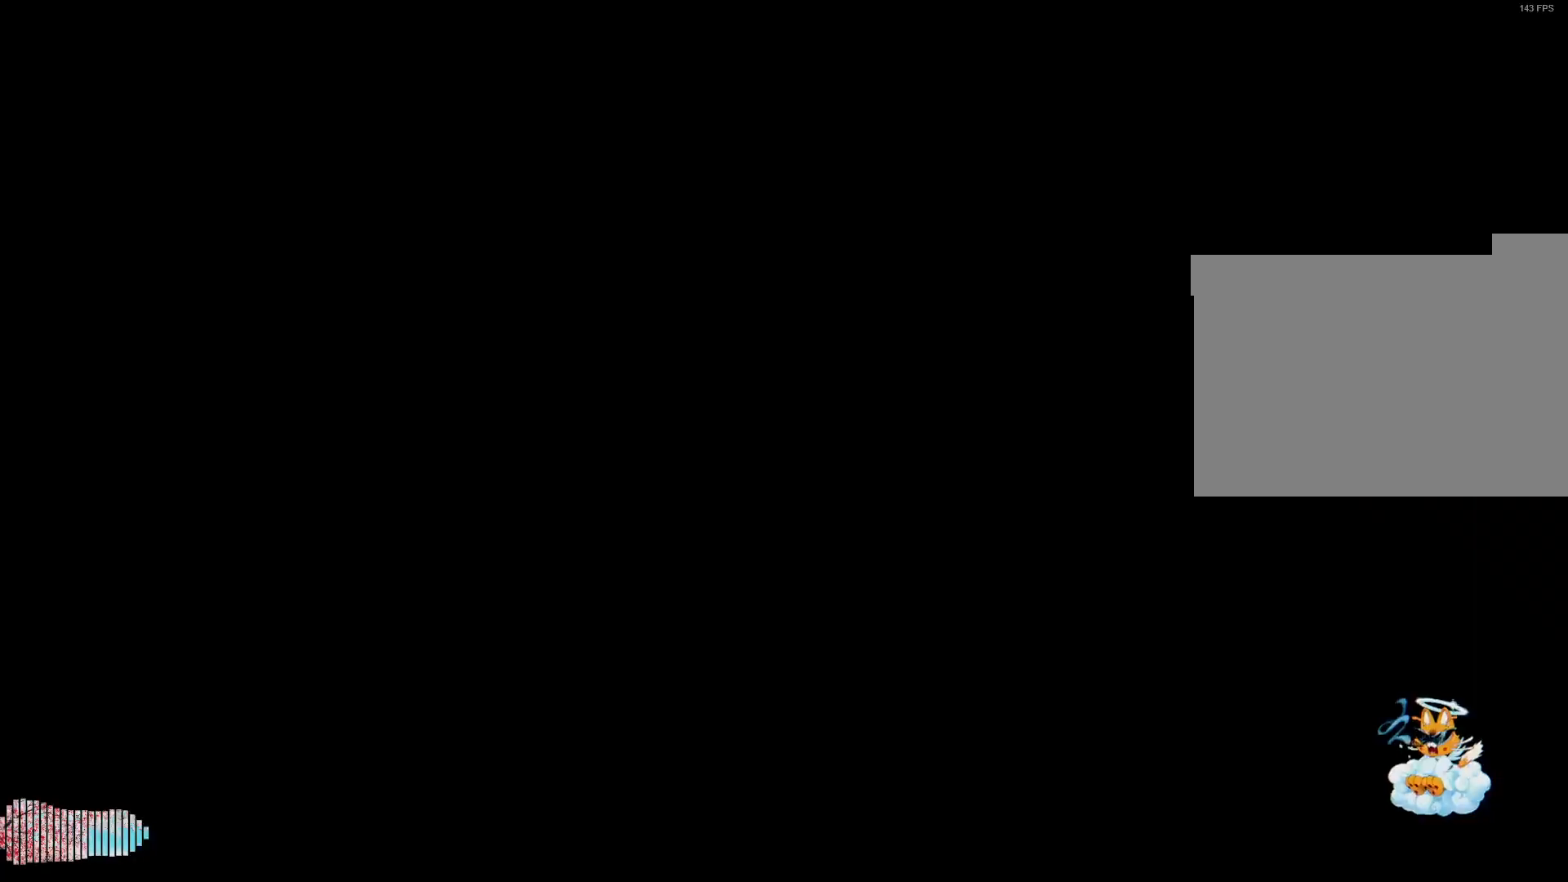
{"keys": ["w"], "mouse": [], "events": []}
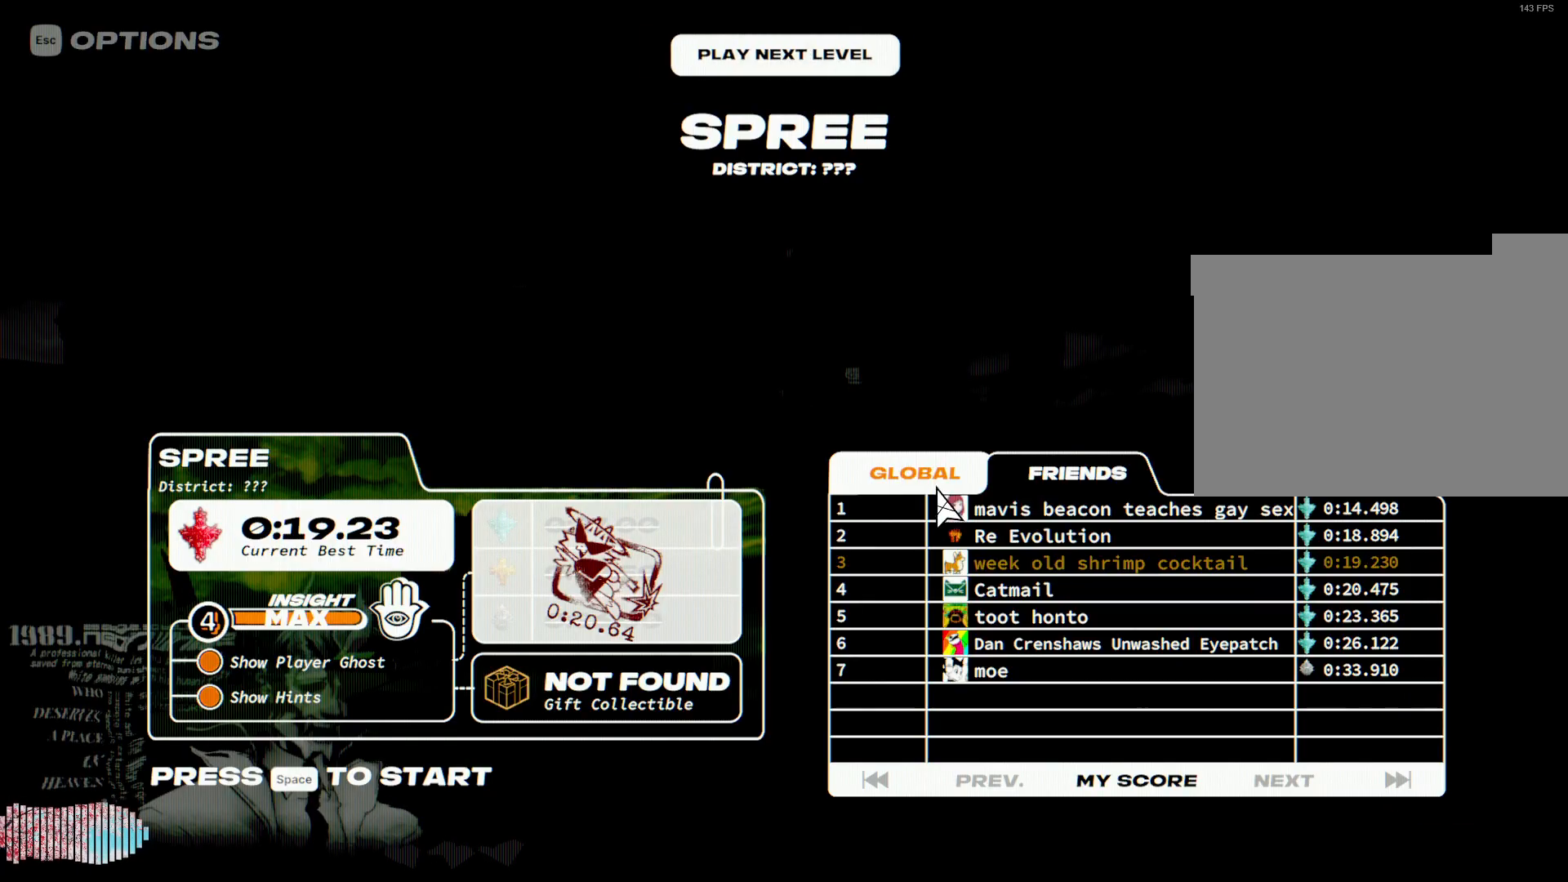
{"keys": ["w"], "mouse": [], "events": []}
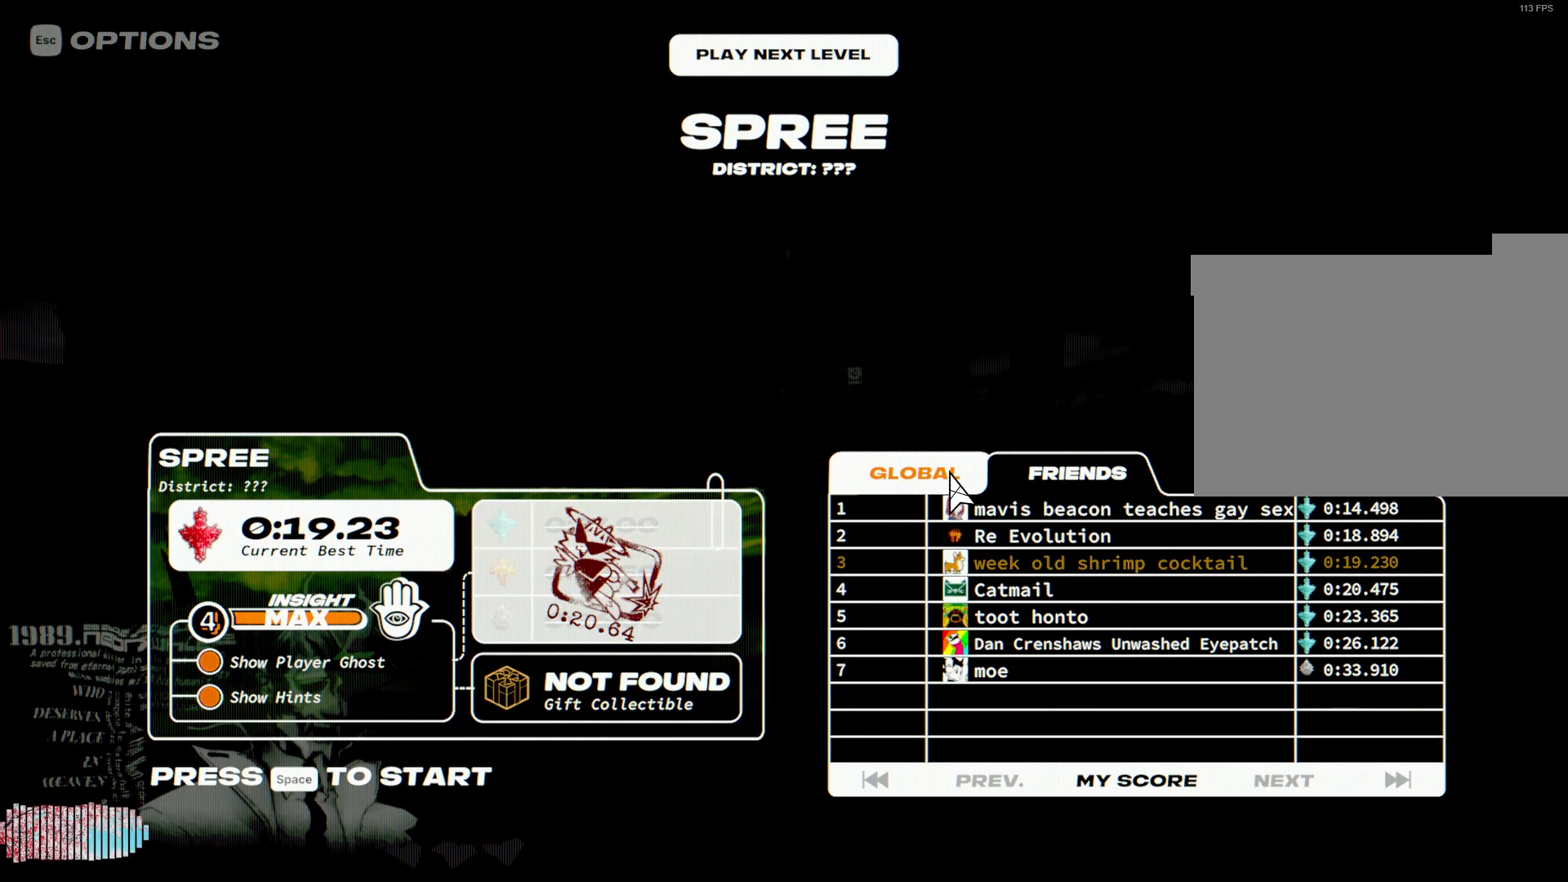
{"keys": ["w"], "mouse": [], "events": []}
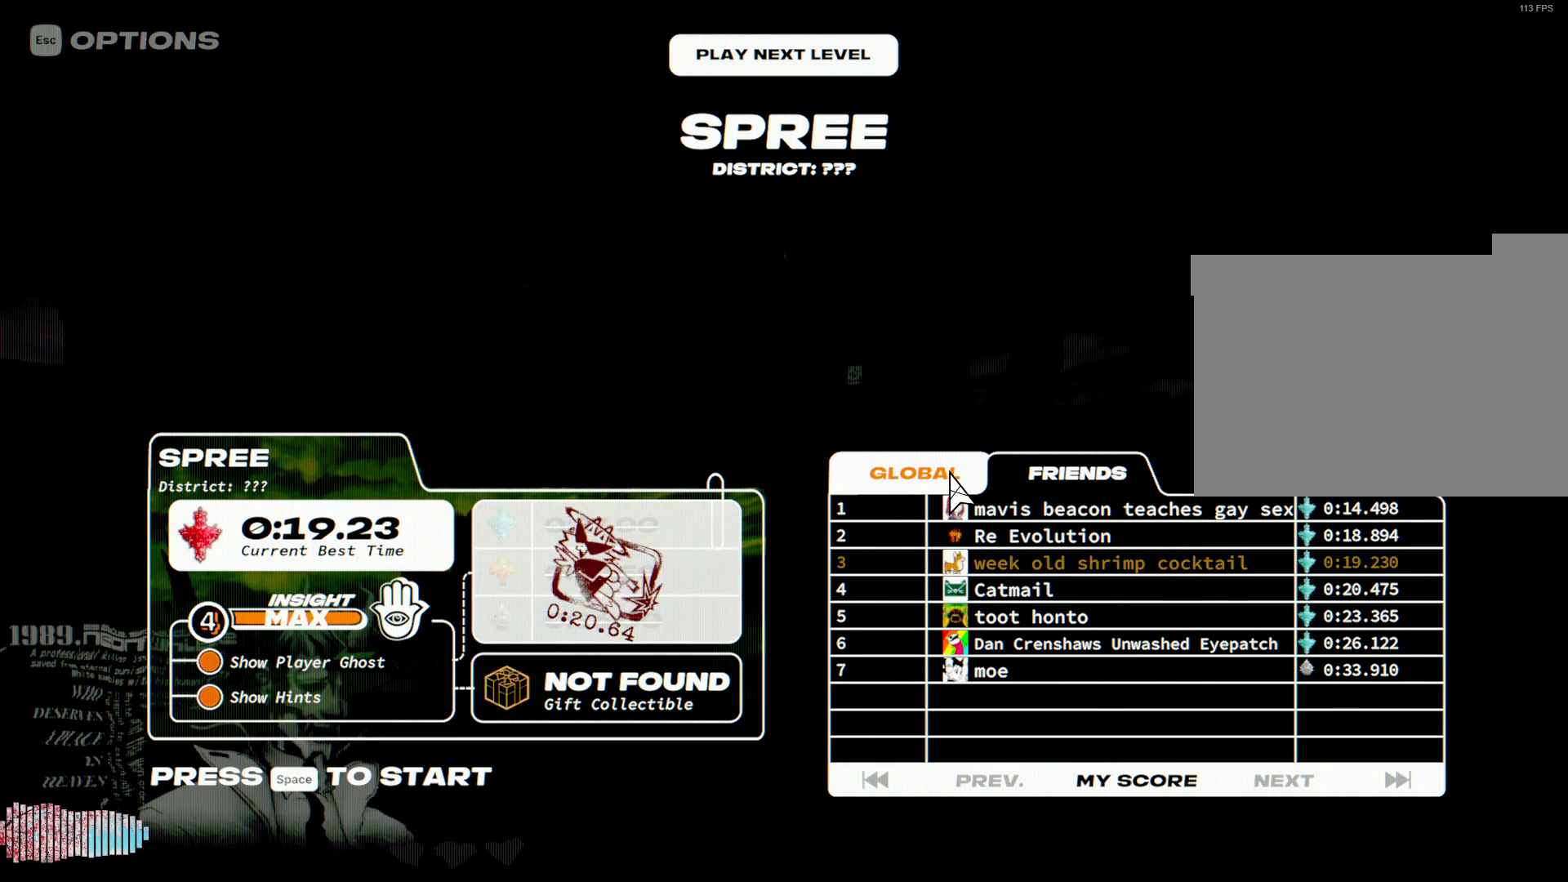
{"keys": ["w"], "mouse": [], "events": []}